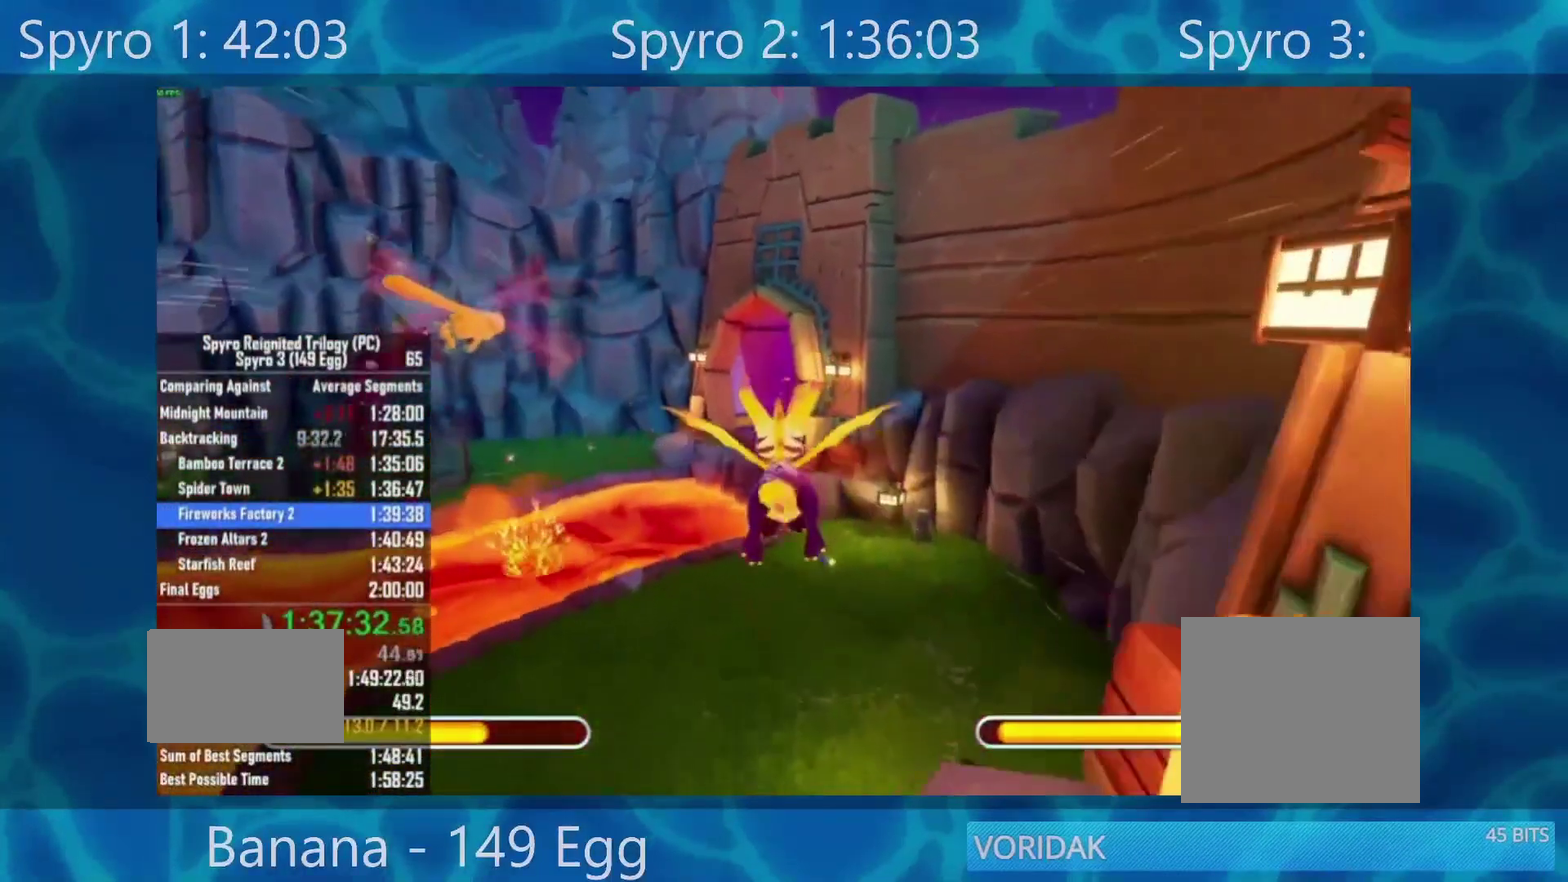
Gameplay with a controller (Xbox layout); each line is a JSON object with the inputs held at the frame after it. "events" lists button and stick changes between this image and that frame as [ms after this image, input, new state], when the widget could be followed in between. Not read: L1 L2 R1 R2.
{"buttons": ["B"], "left_stick": "center", "right_stick": "center", "events": [[50, "B", "down"], [167, "B", "up"], [233, "B", "down"], [333, "B", "up"], [467, "B", "down"]]}
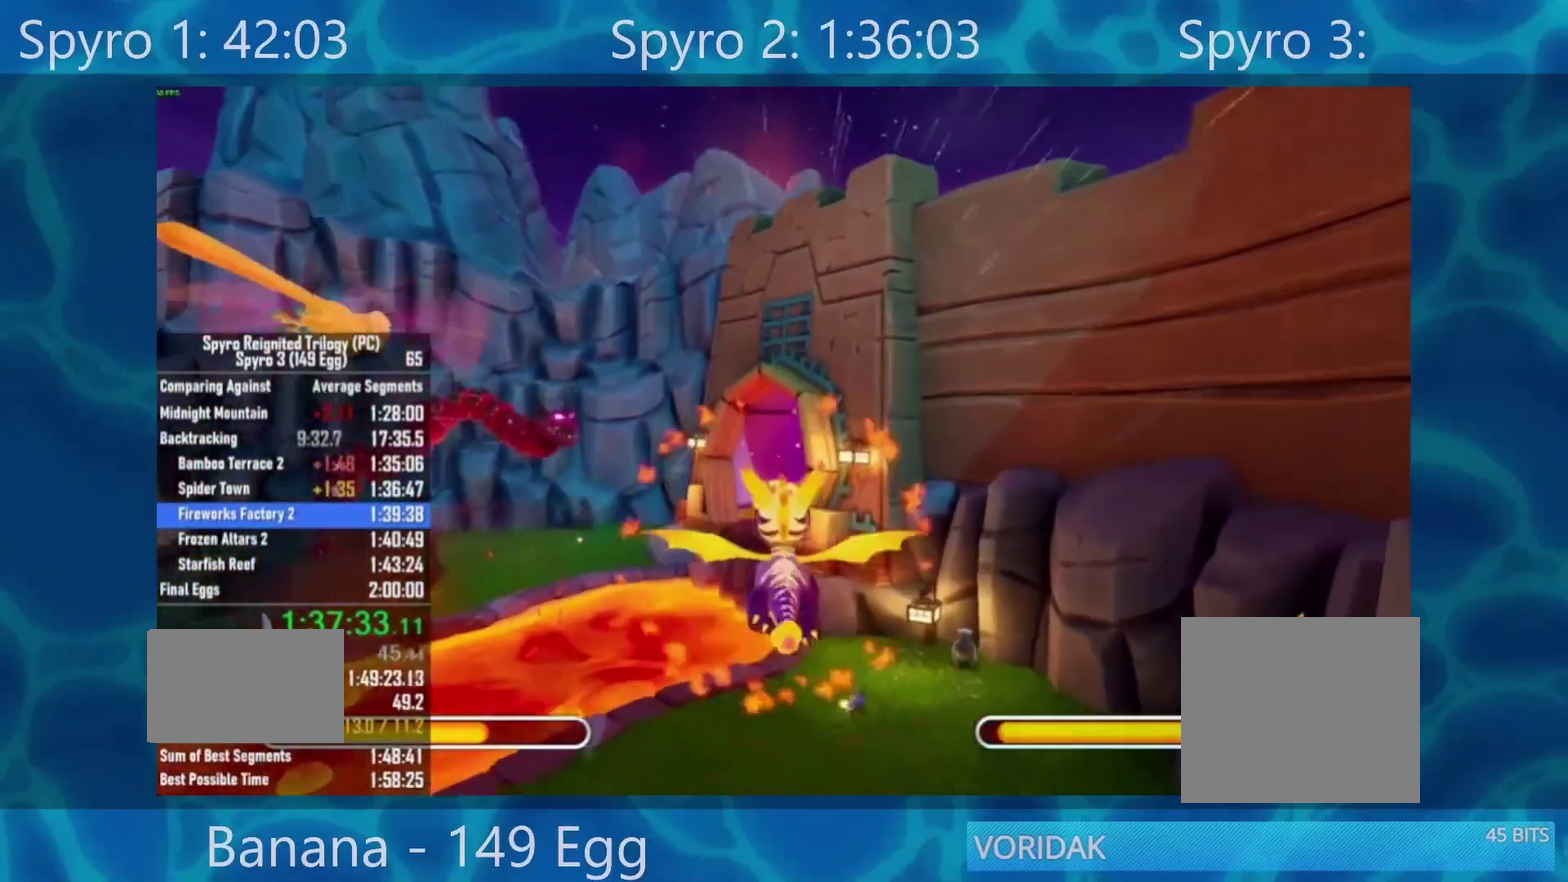
{"buttons": [], "left_stick": "center", "right_stick": "center", "events": [[67, "B", "up"], [167, "B", "down"], [267, "B", "up"], [367, "B", "down"], [400, "left_stick", "right"], [467, "left_stick", "center"], [500, "B", "up"]]}
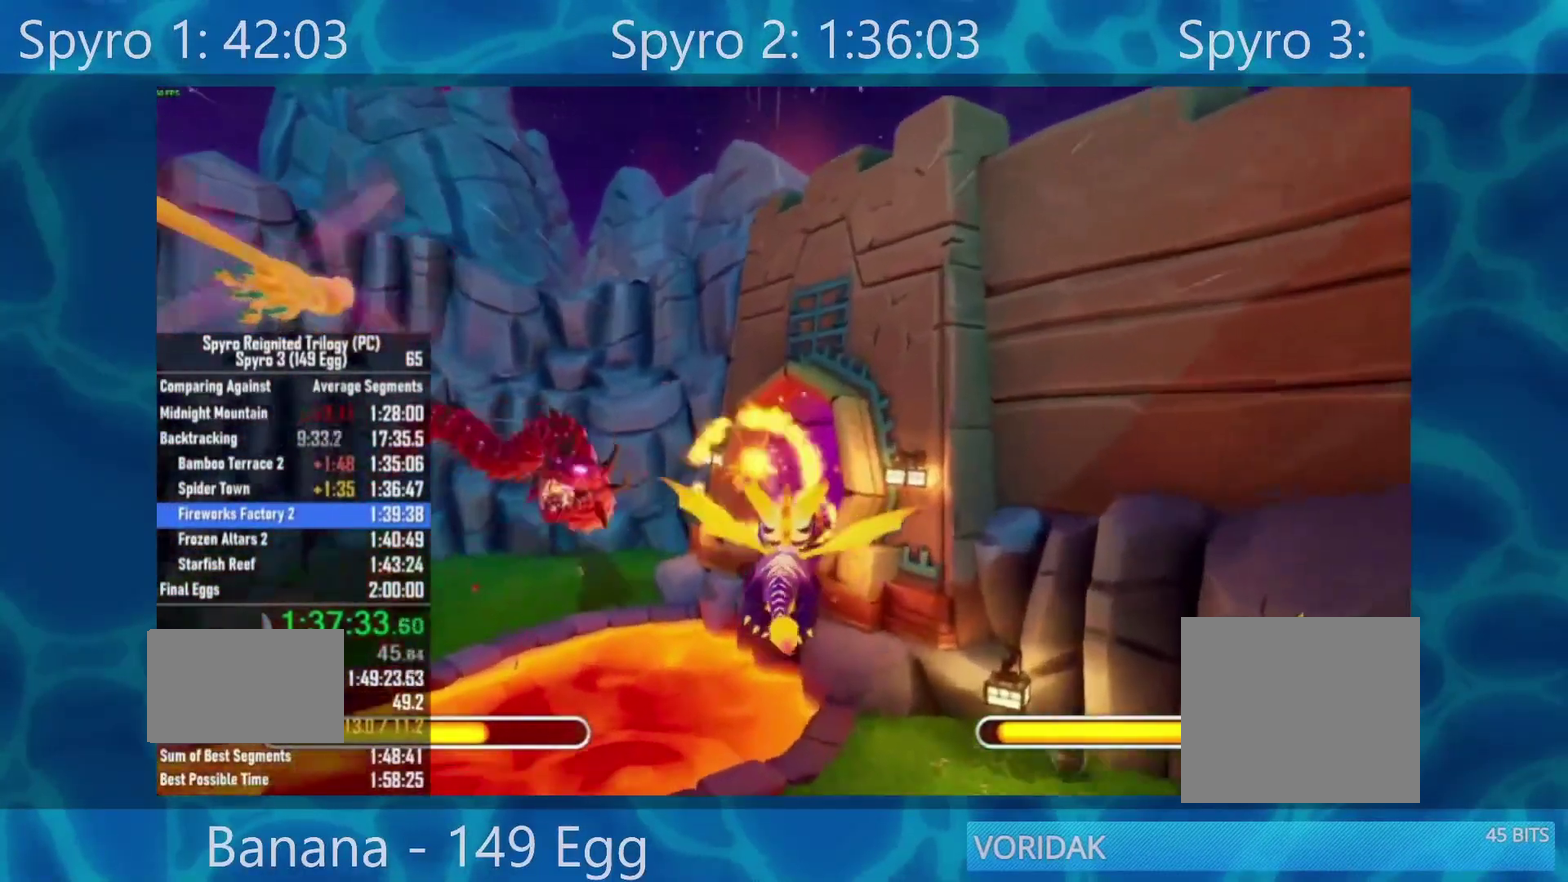
{"buttons": ["B"], "left_stick": "center", "right_stick": "center", "events": [[67, "B", "down"], [217, "B", "up"], [300, "B", "down"], [400, "B", "up"], [500, "B", "down"]]}
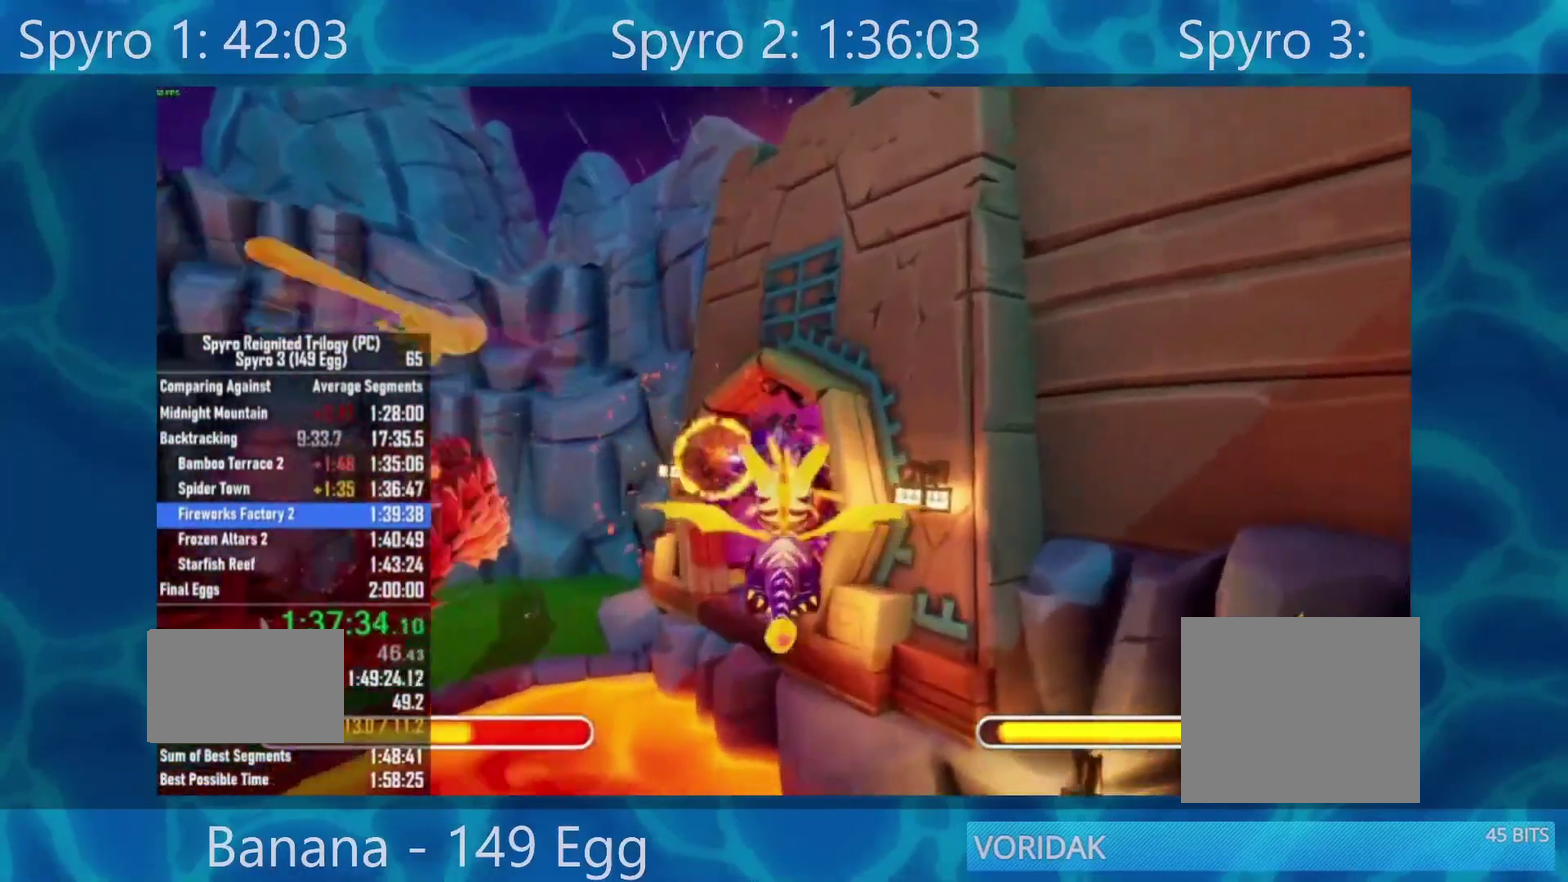
{"buttons": ["B"], "left_stick": "left", "right_stick": "center", "events": [[33, "left_stick", "left"], [133, "B", "up"], [200, "B", "down"], [200, "left_stick", "center"], [267, "left_stick", "left"], [367, "B", "up"], [433, "B", "down"]]}
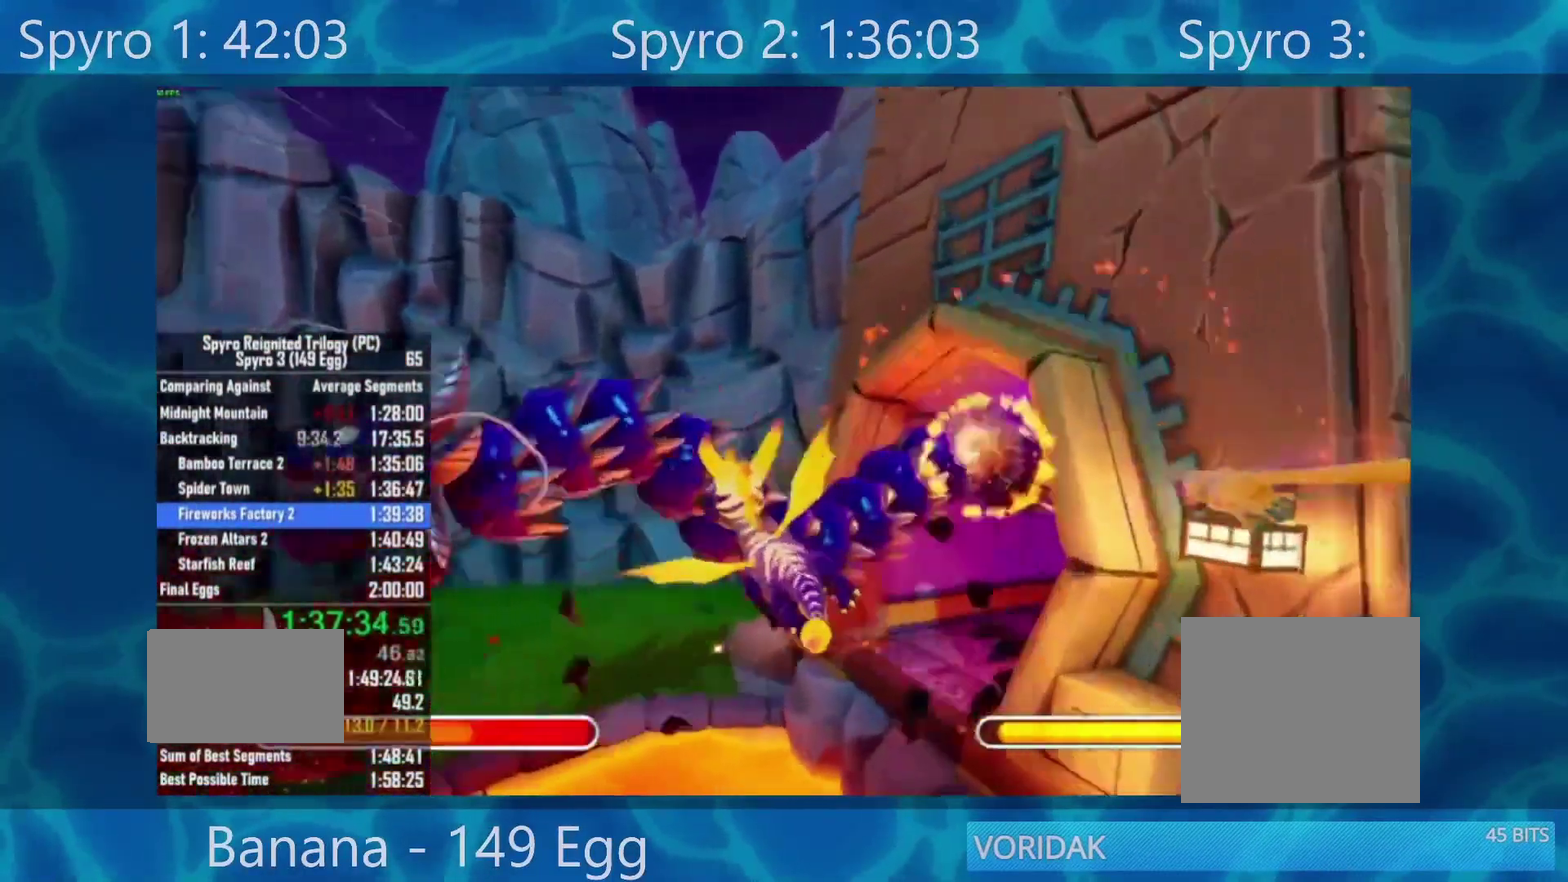
{"buttons": ["B"], "left_stick": "down-left", "right_stick": "center", "events": [[33, "B", "up"], [100, "B", "down"], [233, "B", "up"], [233, "left_stick", "down-left"], [300, "B", "down"], [433, "B", "up"], [500, "B", "down"]]}
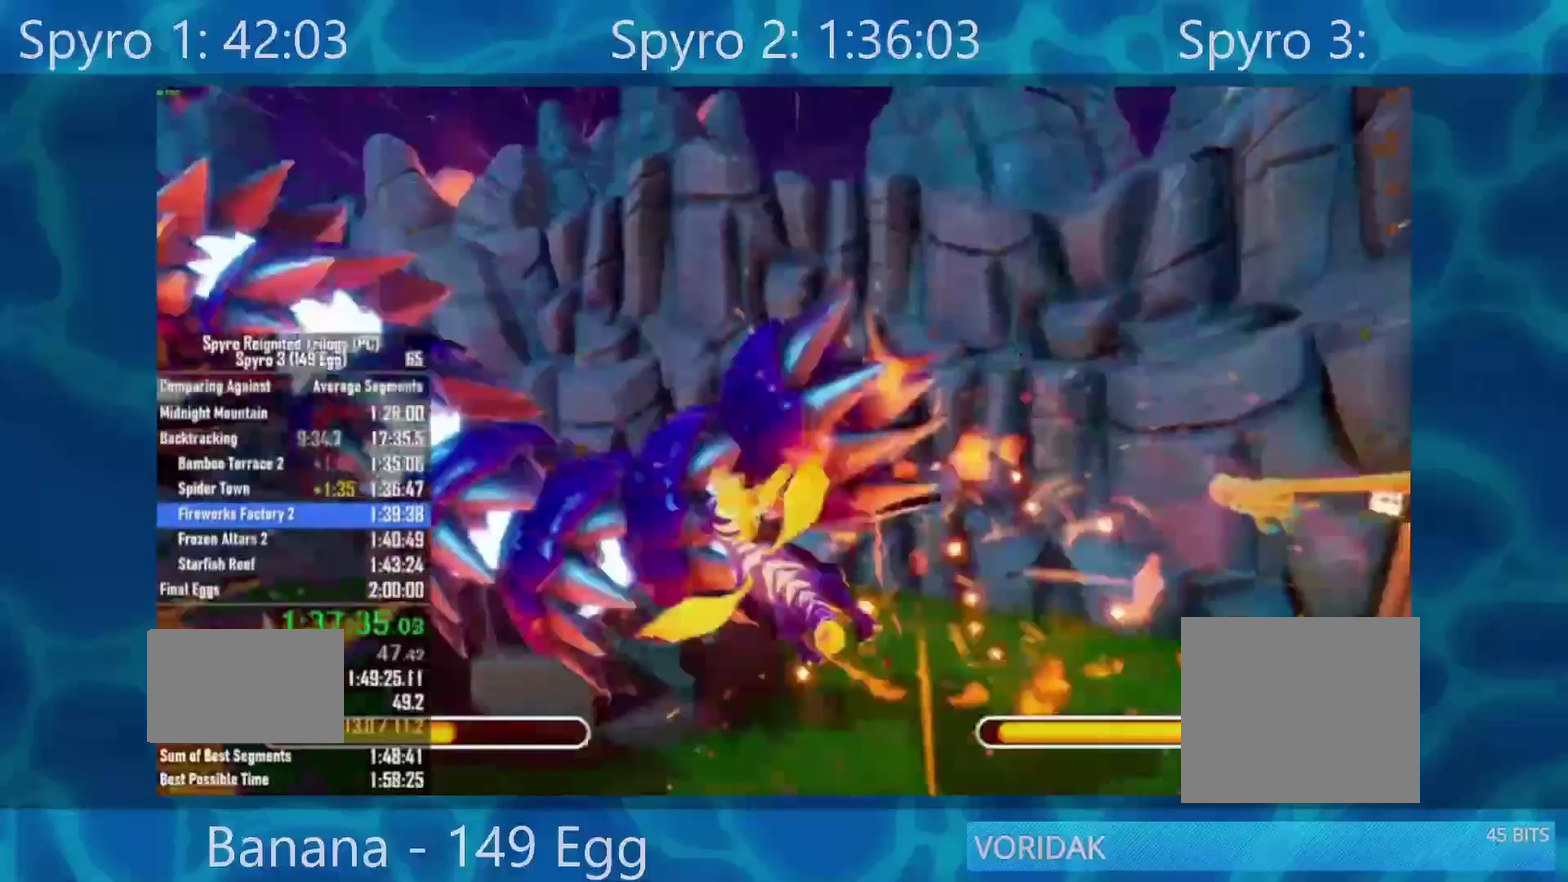
{"buttons": ["A"], "left_stick": "down-left", "right_stick": "center", "events": [[117, "B", "up"], [450, "A", "down"]]}
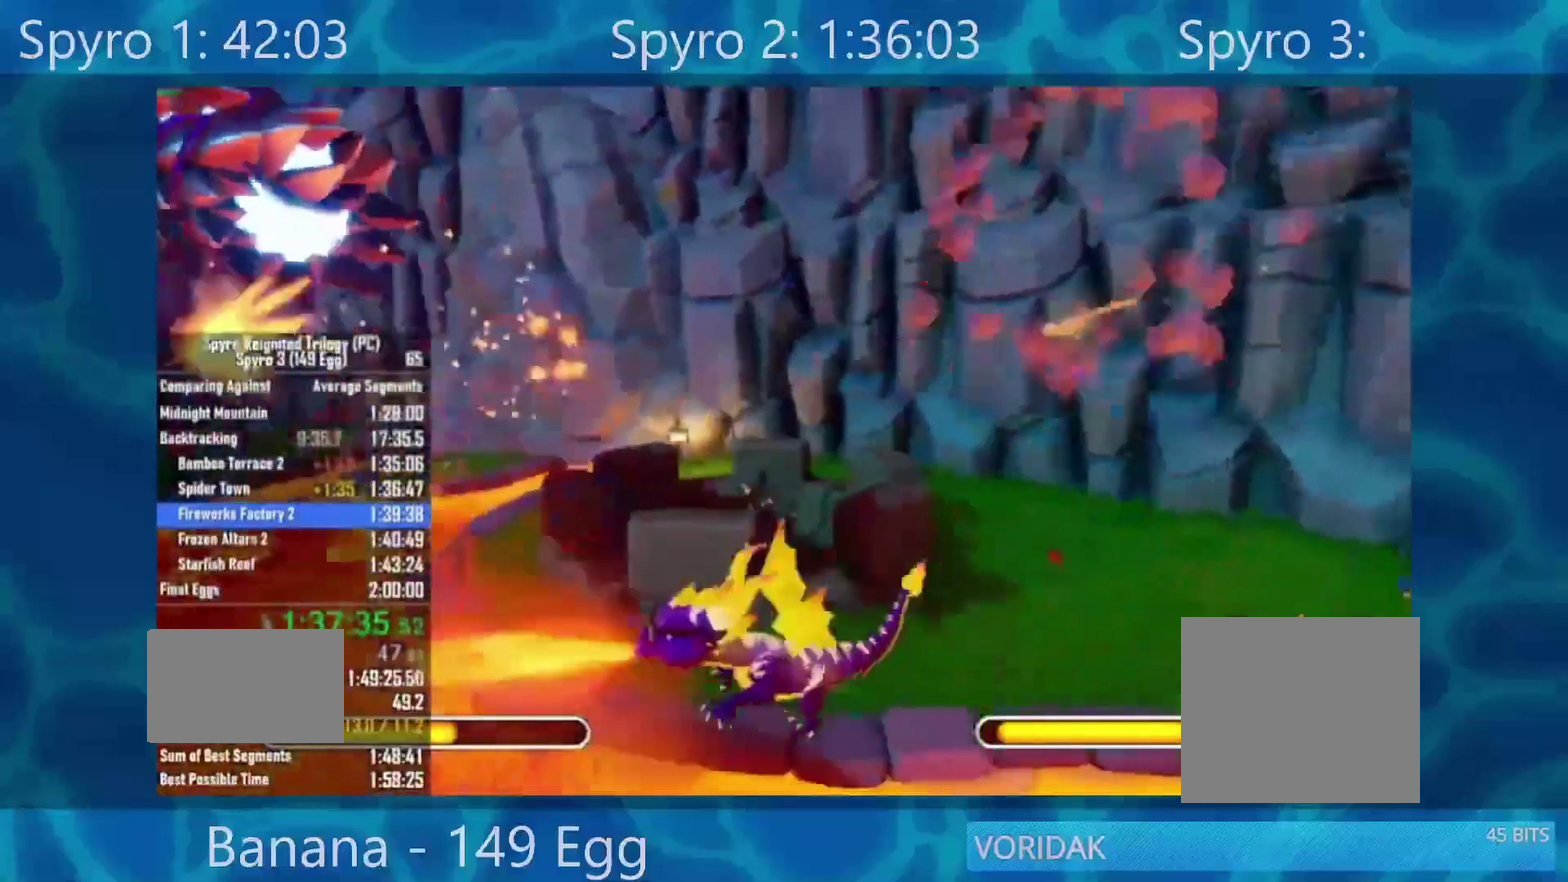
{"buttons": [], "left_stick": "down-right", "right_stick": "center", "events": [[67, "A", "up"], [100, "left_stick", "center"], [150, "left_stick", "right"], [300, "left_stick", "down-right"], [400, "left_stick", "down"], [467, "left_stick", "down-right"]]}
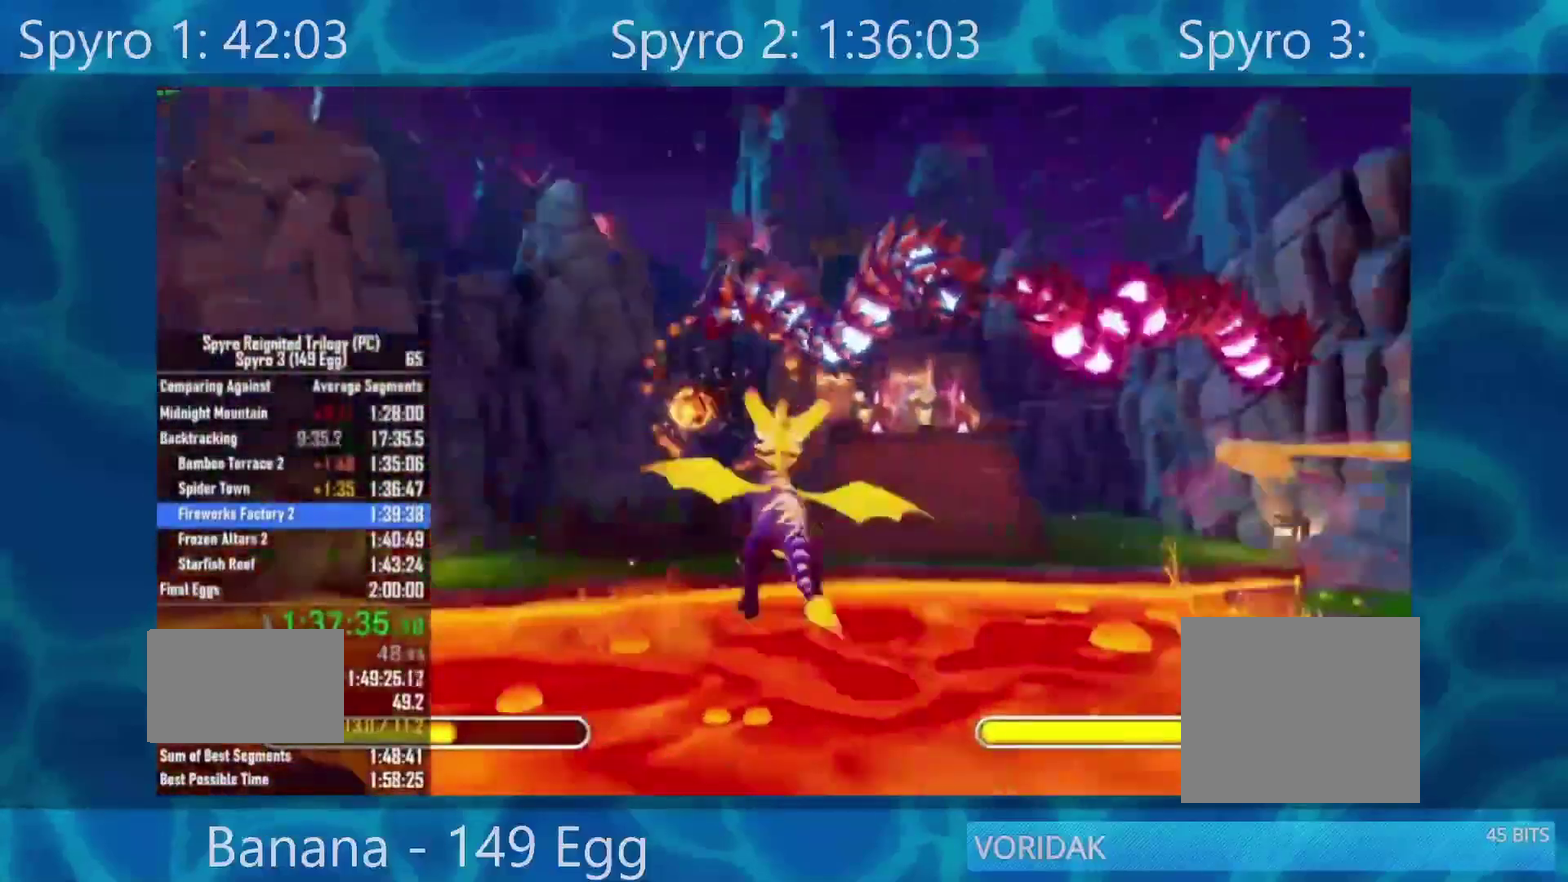
{"buttons": ["B"], "left_stick": "left", "right_stick": "center", "events": [[50, "B", "down"], [50, "left_stick", "right"], [183, "B", "up"], [217, "left_stick", "center"], [283, "B", "down"], [350, "left_stick", "left"], [383, "B", "up"], [500, "B", "down"]]}
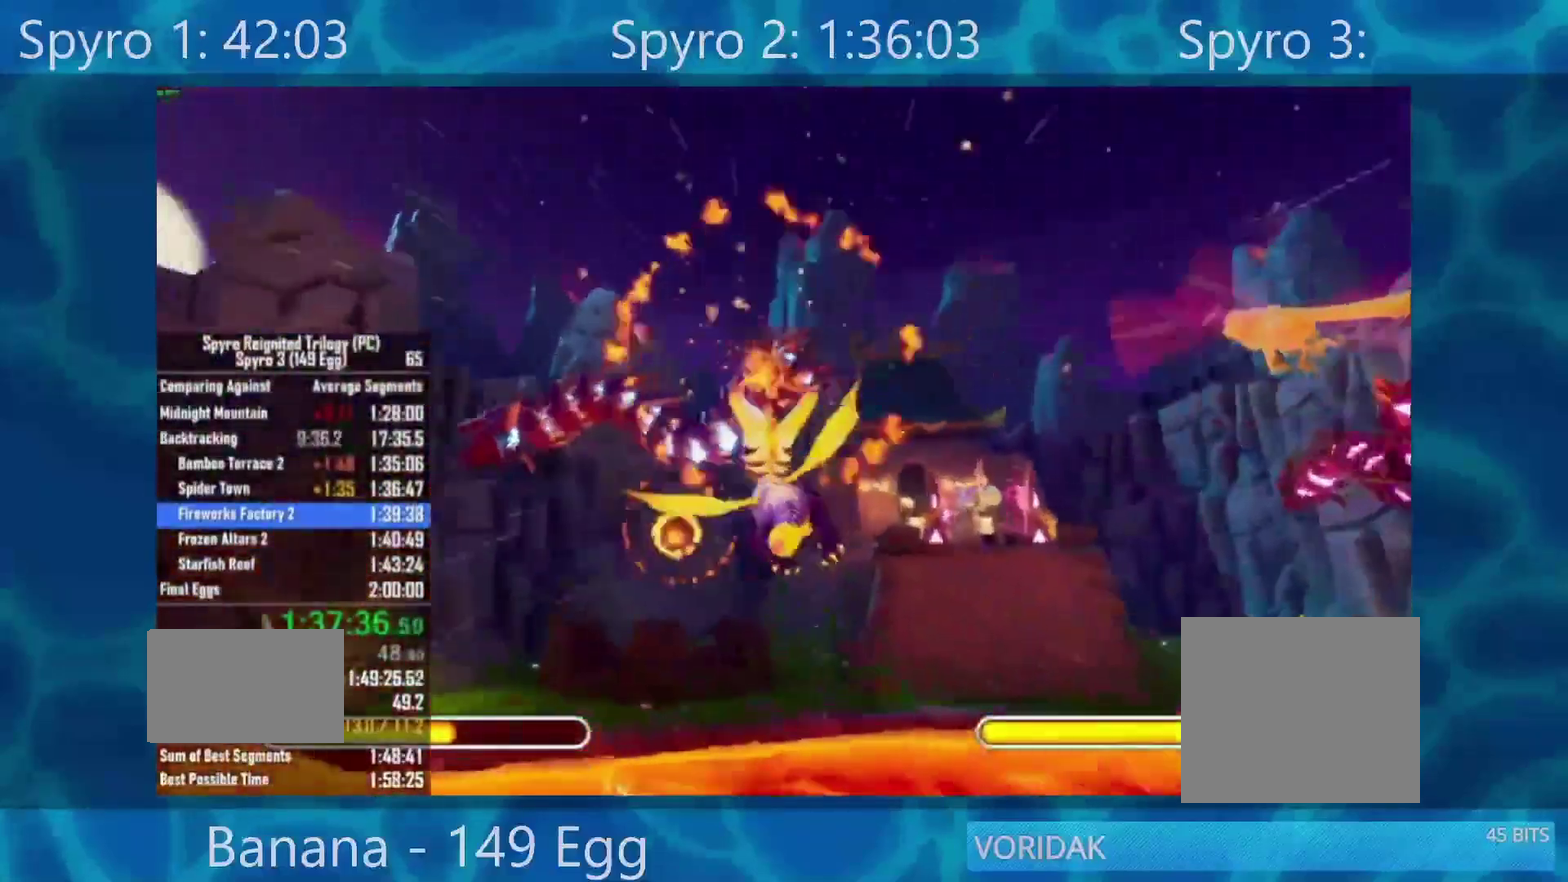
{"buttons": ["B"], "left_stick": "left", "right_stick": "center", "events": [[117, "B", "up"], [250, "B", "down"], [383, "B", "up"], [483, "B", "down"]]}
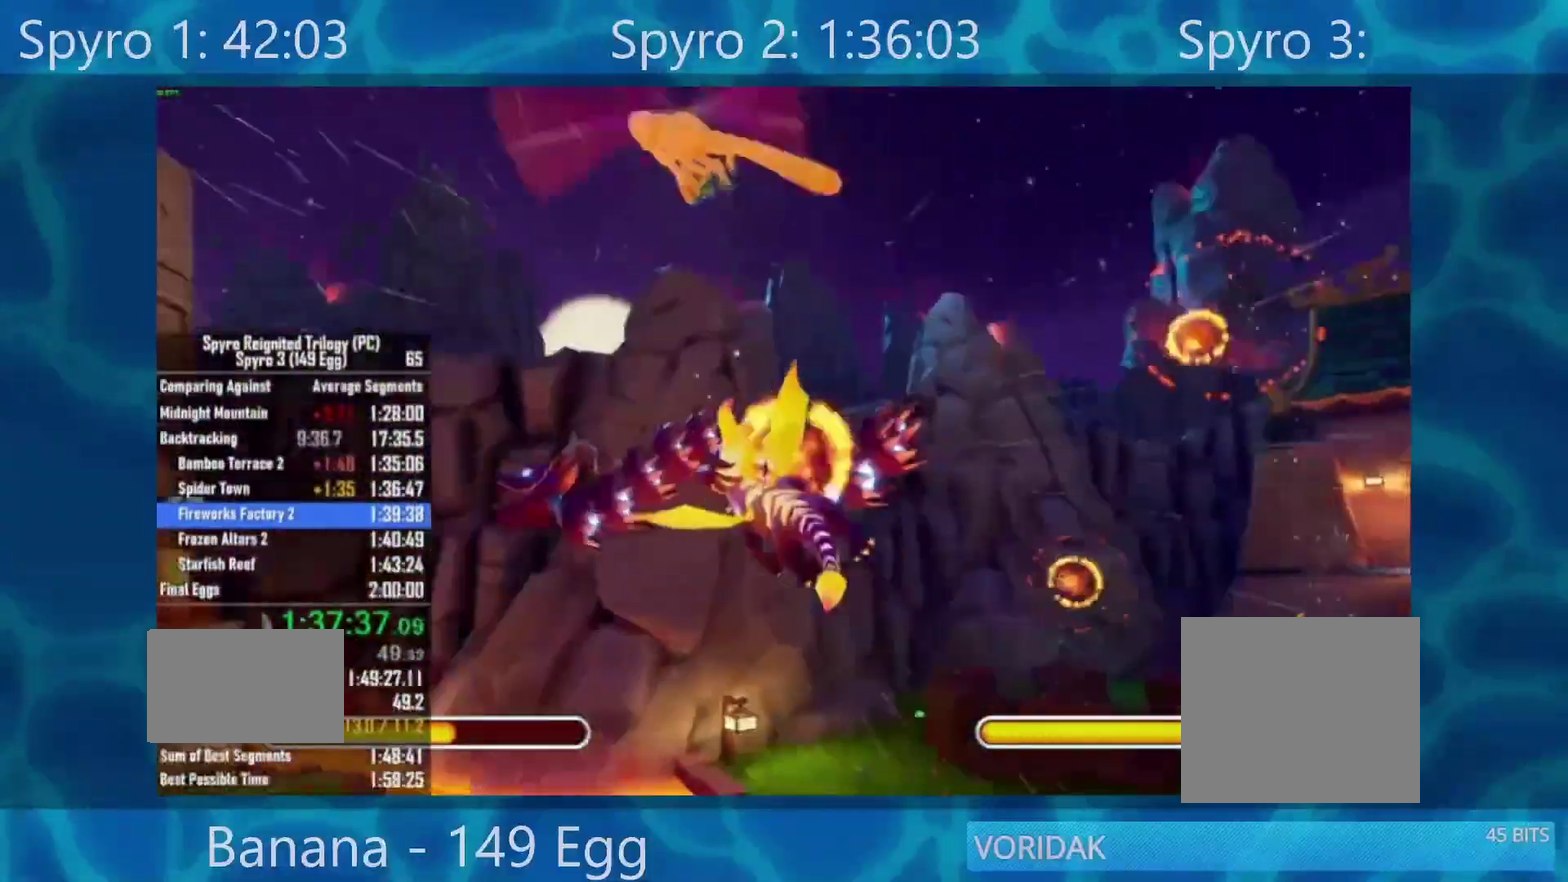
{"buttons": ["B"], "left_stick": "center", "right_stick": "center"}
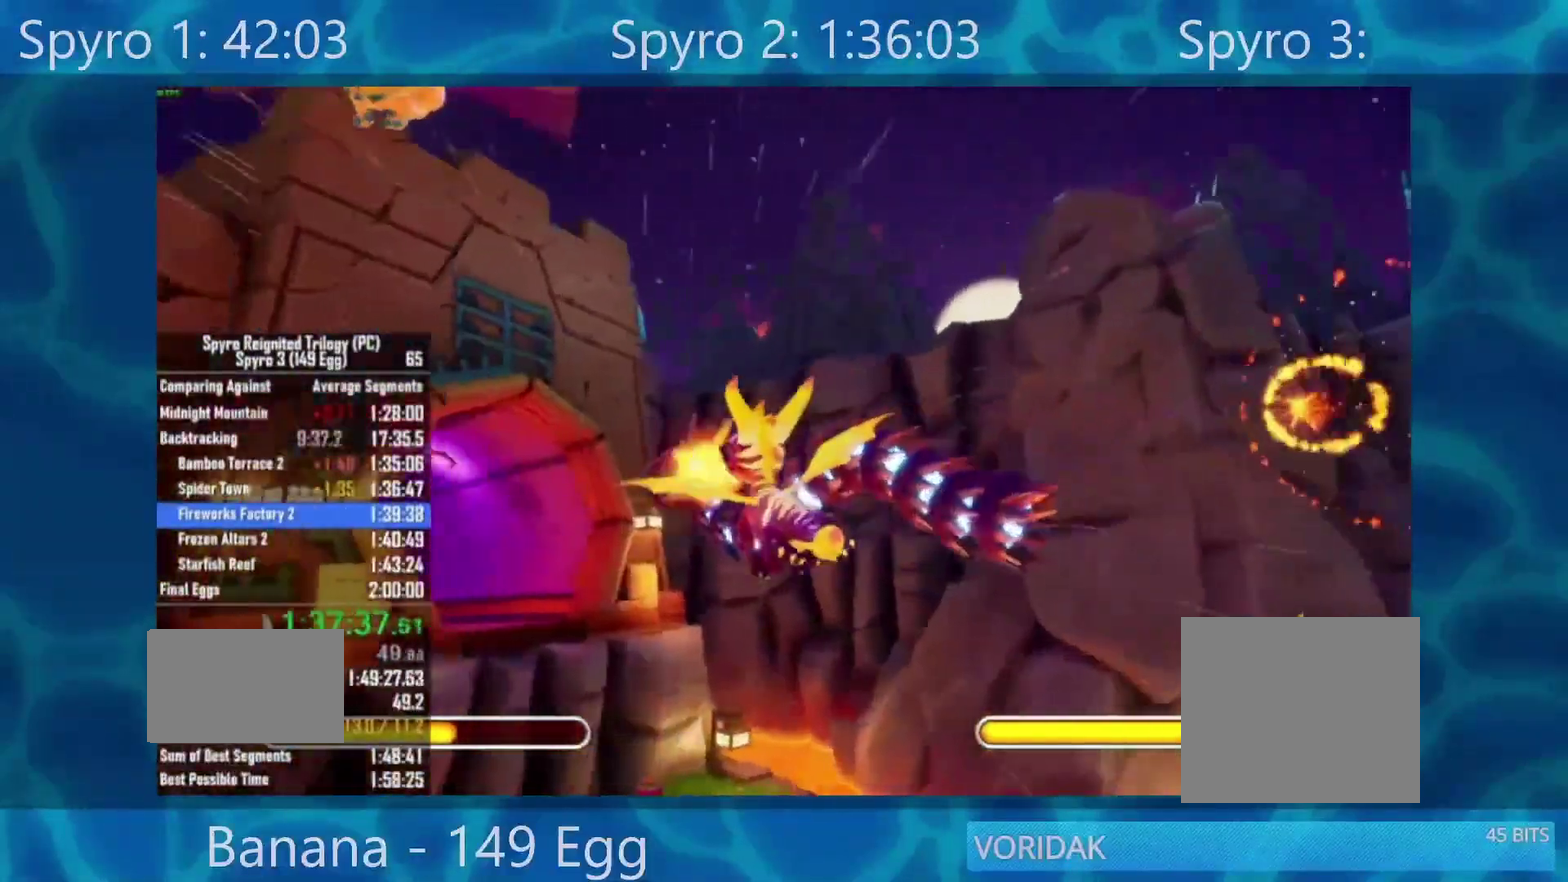
{"buttons": ["B"], "left_stick": "center", "right_stick": "center"}
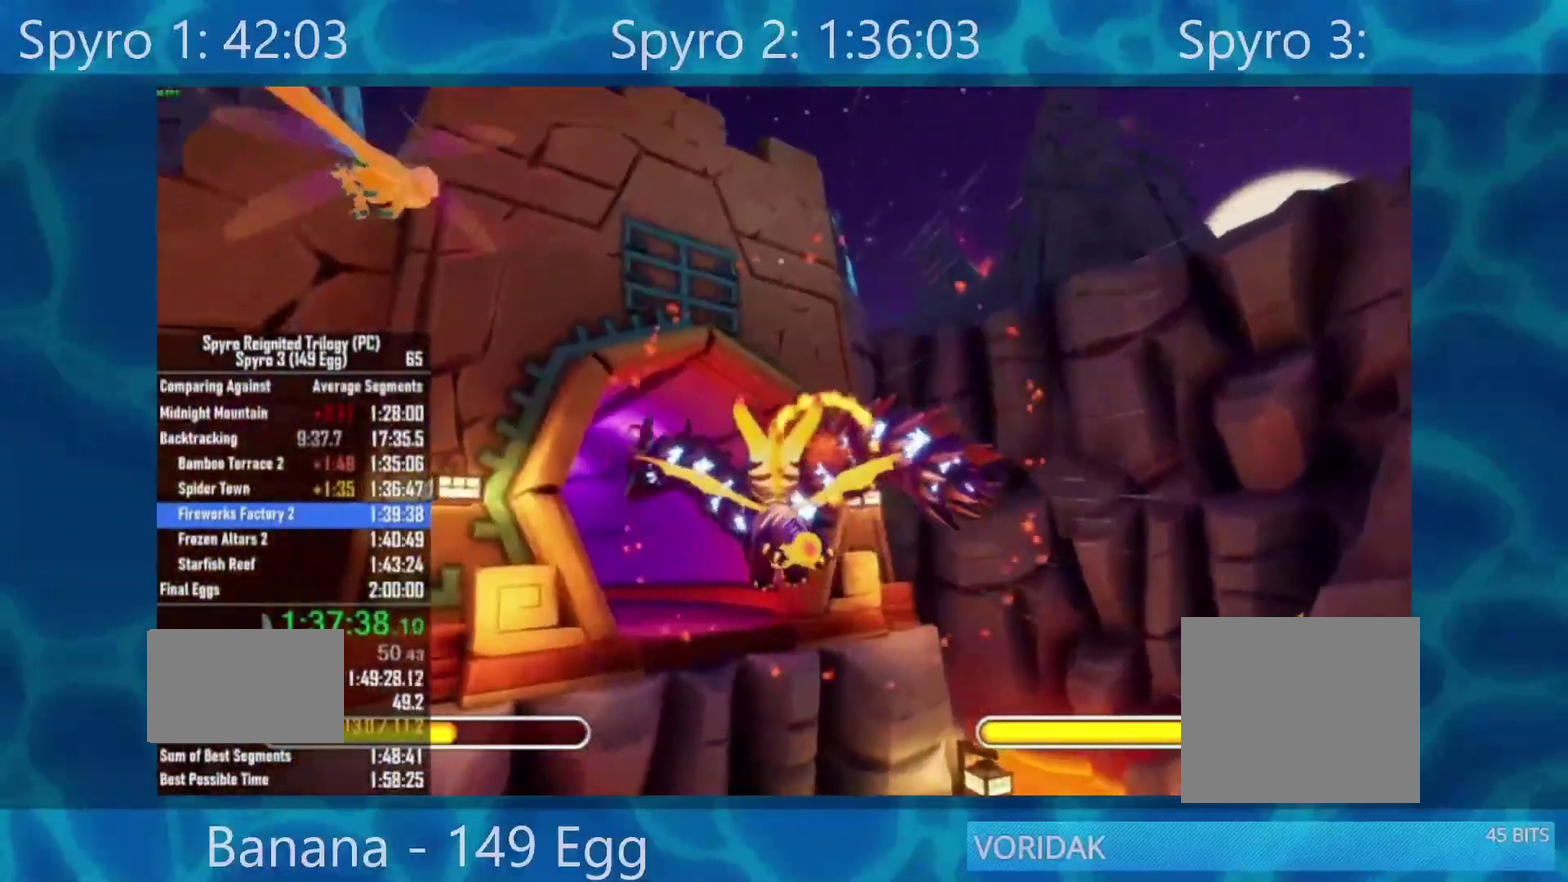
{"buttons": [], "left_stick": "center", "right_stick": "center", "events": [[17, "B", "up"], [67, "left_stick", "up"], [133, "B", "down"], [233, "left_stick", "center"], [250, "B", "up"], [383, "B", "down"], [450, "B", "up"]]}
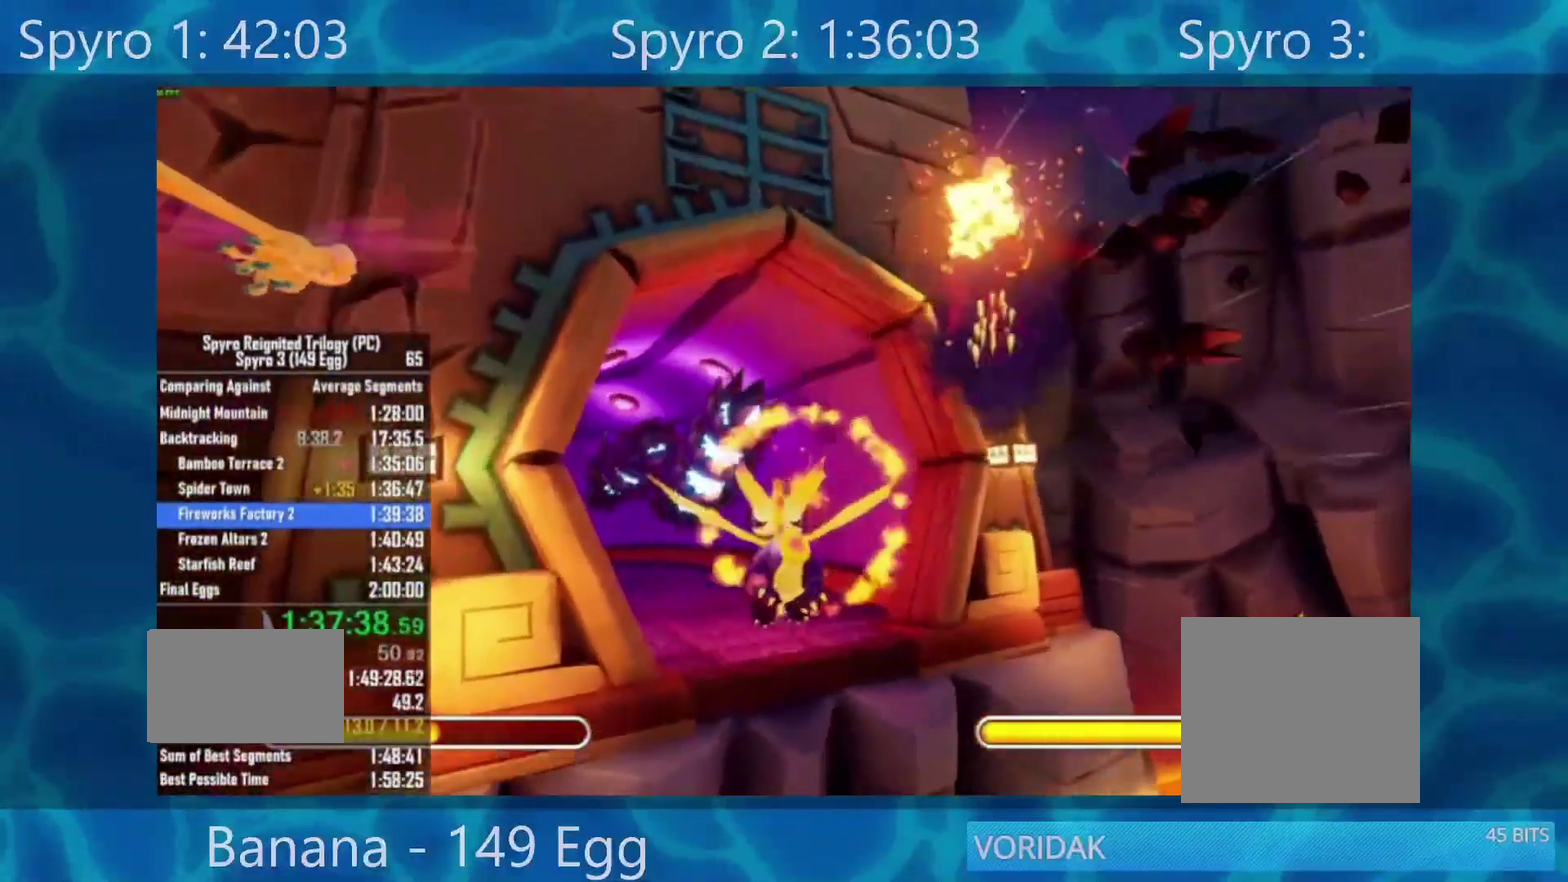
{"buttons": ["X"], "left_stick": "center", "right_stick": "center", "events": [[17, "left_stick", "left"], [117, "left_stick", "center"], [400, "X", "down"]]}
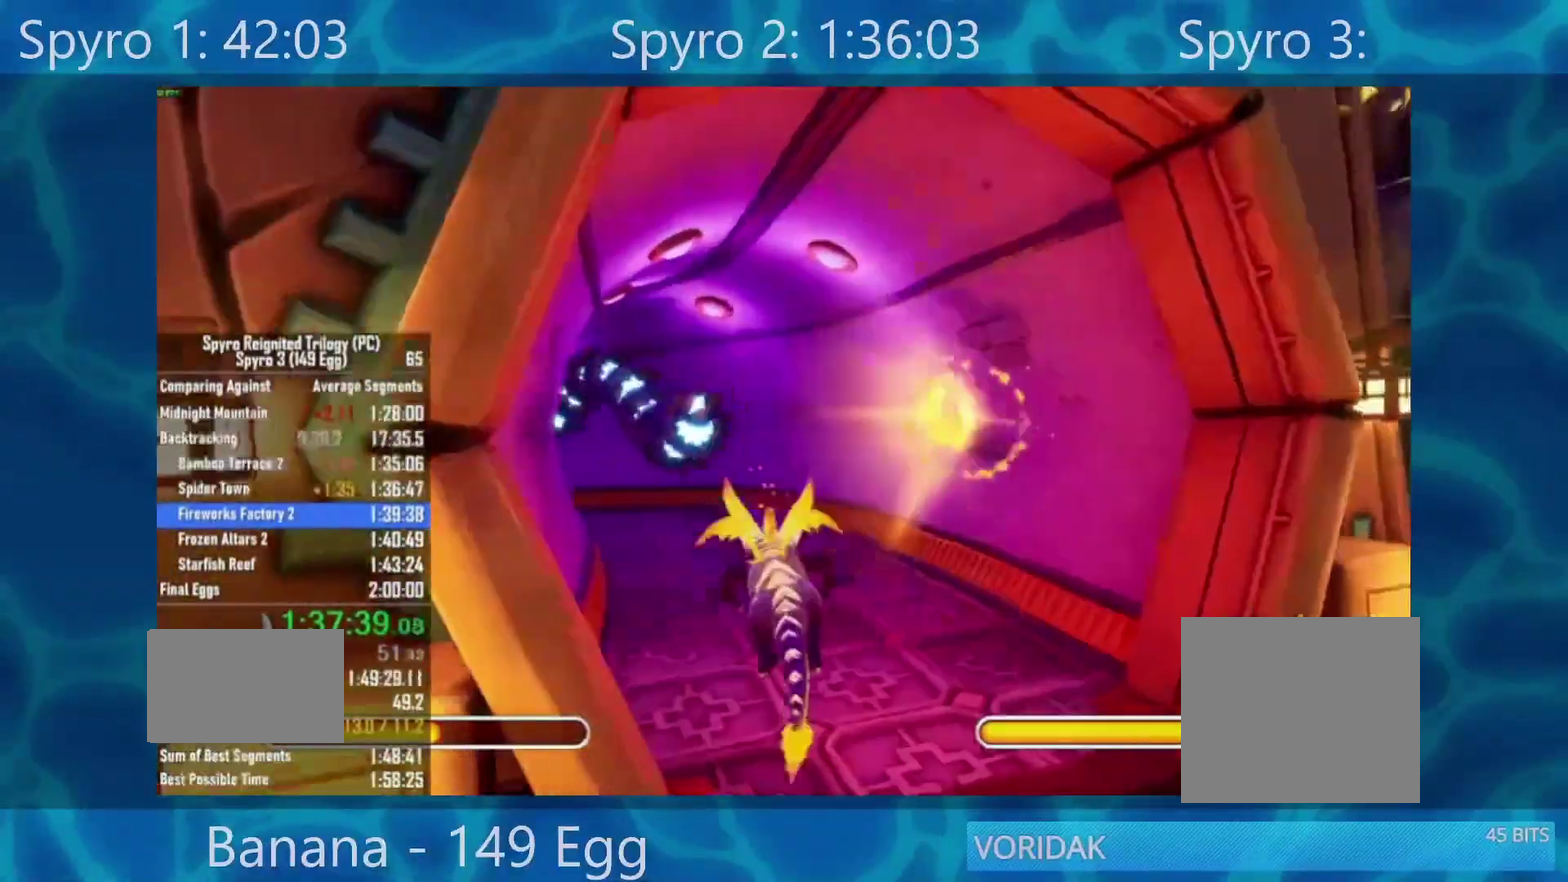
{"buttons": [], "left_stick": "center", "right_stick": "left", "events": [[17, "X", "up"], [117, "right_stick", "left"], [167, "left_stick", "down"], [500, "left_stick", "center"]]}
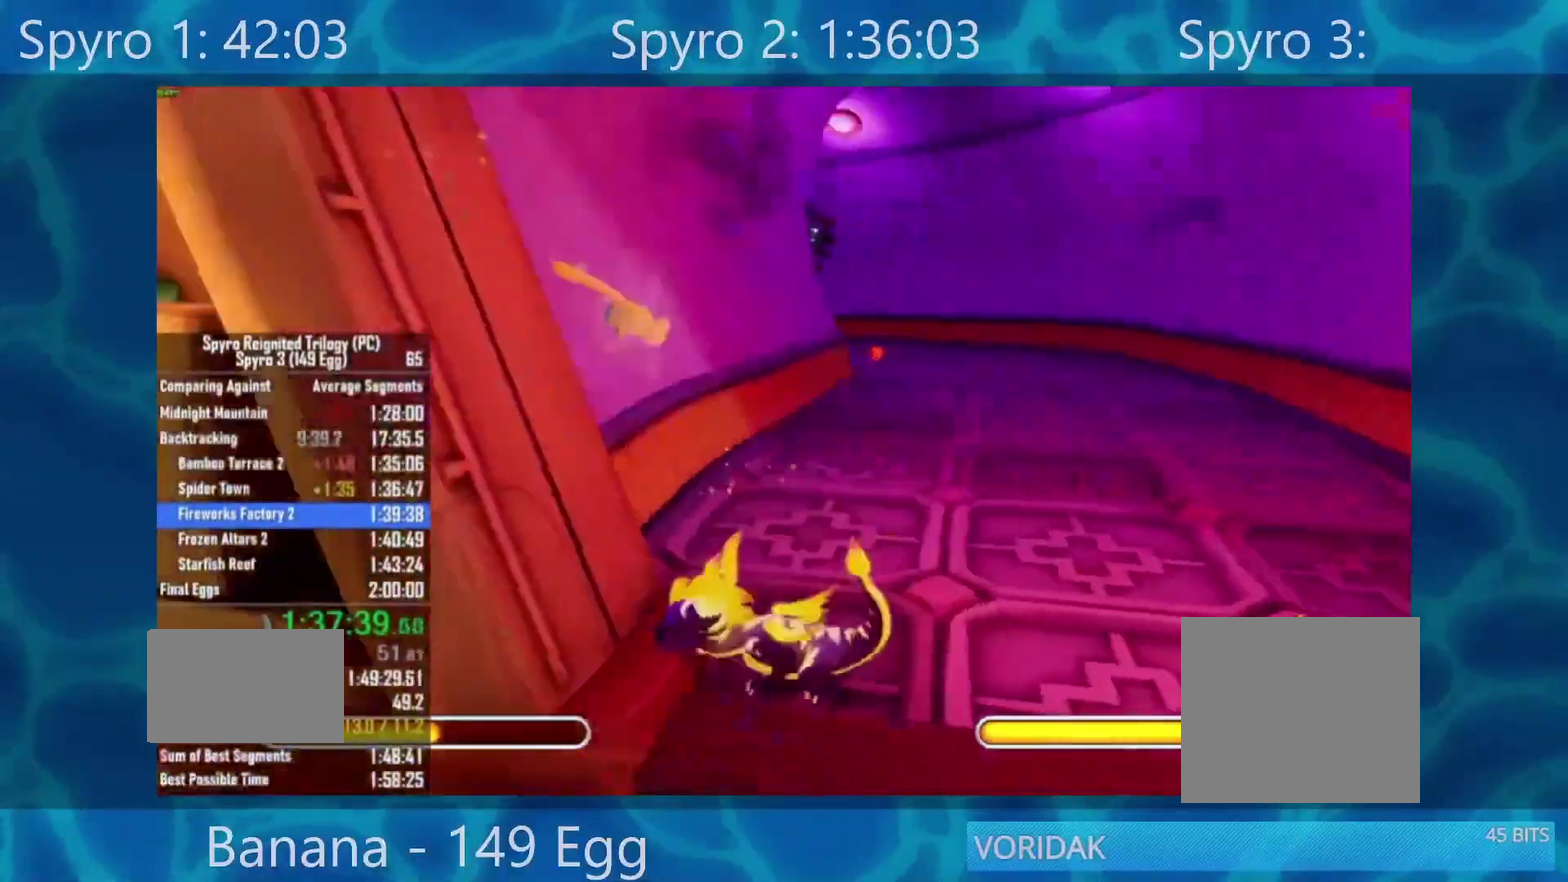
{"buttons": [], "left_stick": "center", "right_stick": "center", "events": [[450, "right_stick", "center"]]}
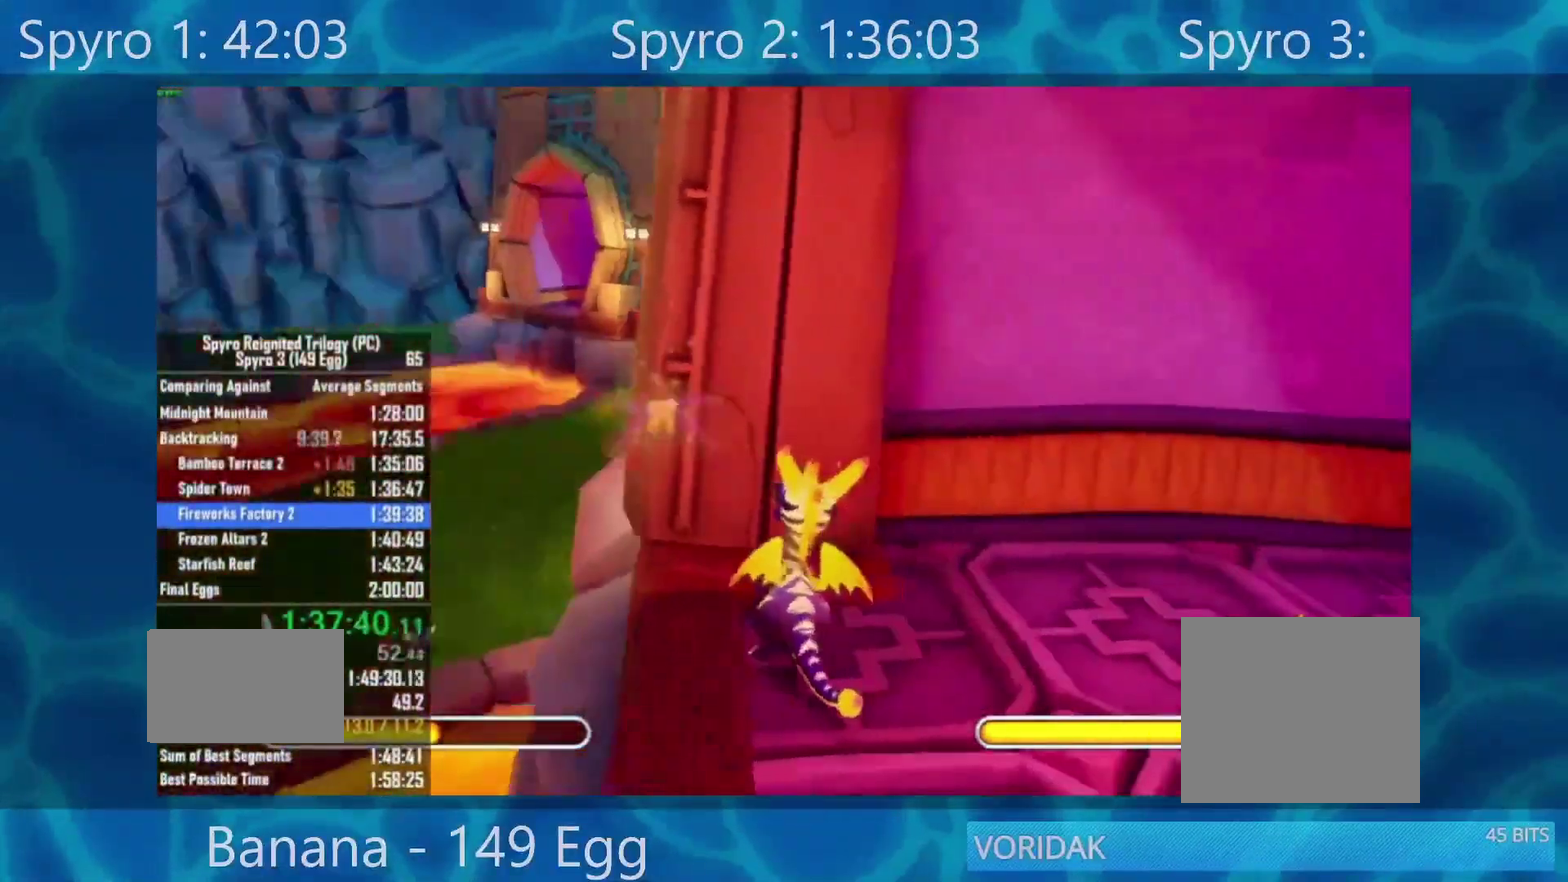
{"buttons": [], "left_stick": "up", "right_stick": "center", "events": [[50, "left_stick", "left"], [167, "A", "down"], [217, "left_stick", "up-left"], [317, "A", "up"], [317, "left_stick", "up"]]}
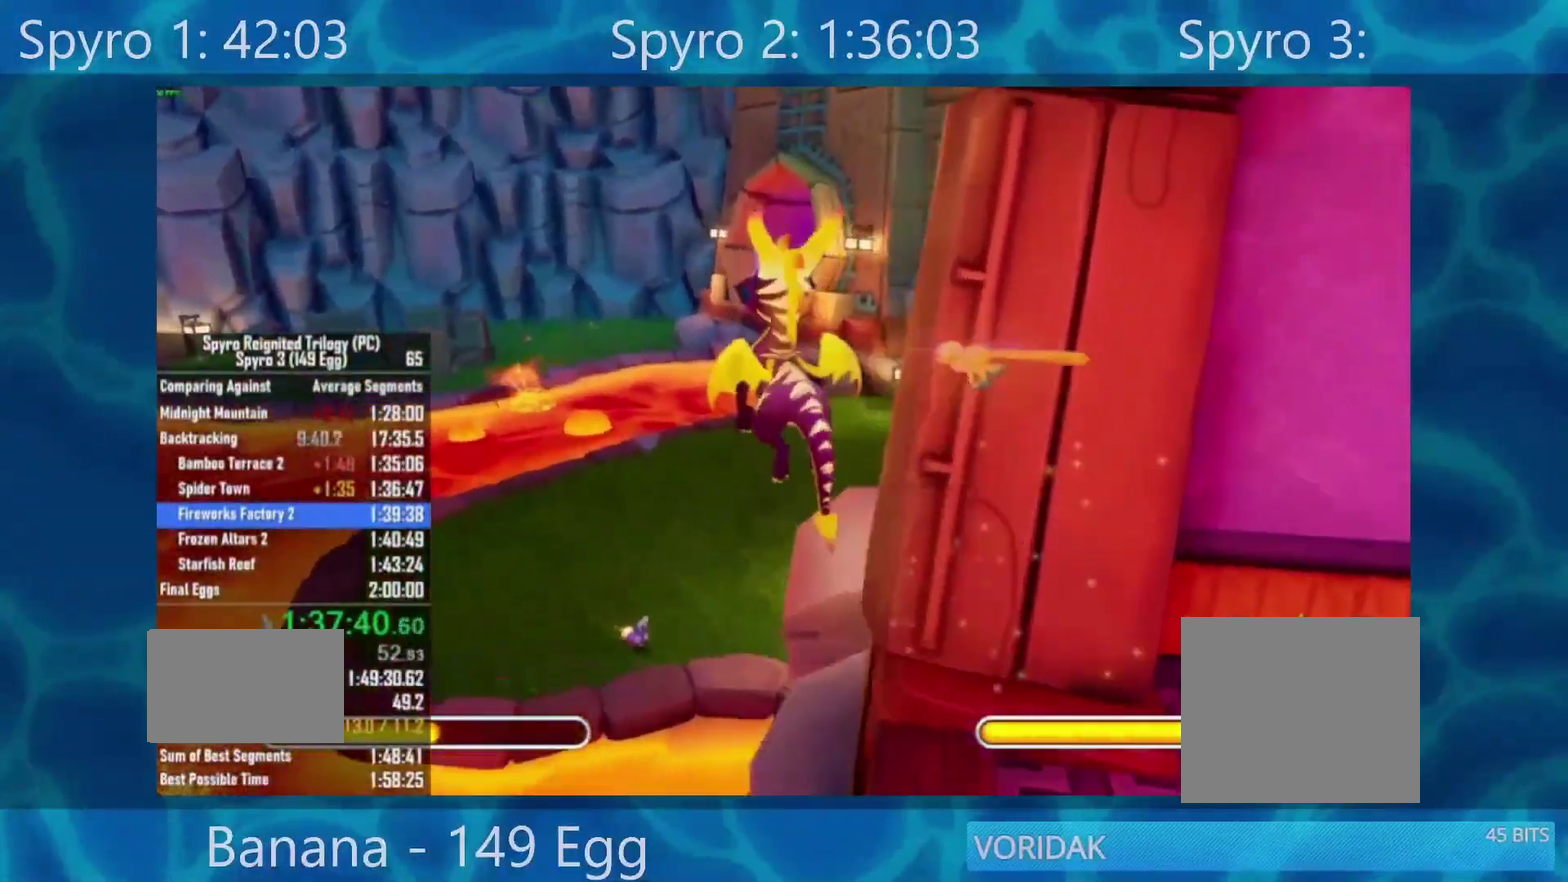
{"buttons": [], "left_stick": "center", "right_stick": "center", "events": [[183, "A", "down"], [183, "left_stick", "center"], [283, "A", "up"]]}
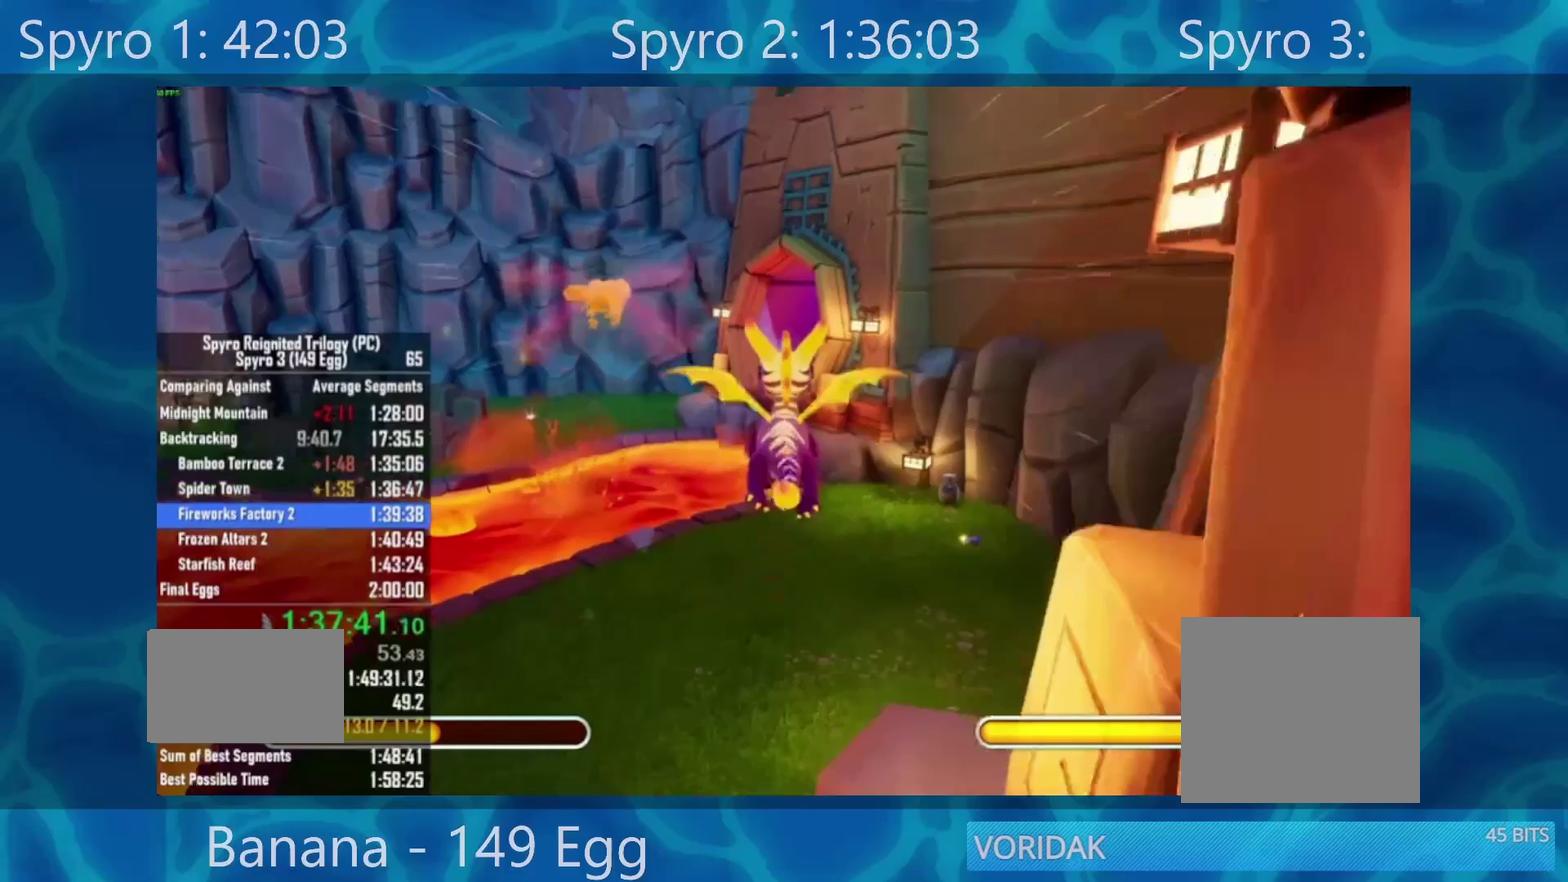
{"buttons": ["B"], "left_stick": "center", "right_stick": "center", "events": [[217, "B", "down"], [317, "B", "up"], [417, "B", "down"]]}
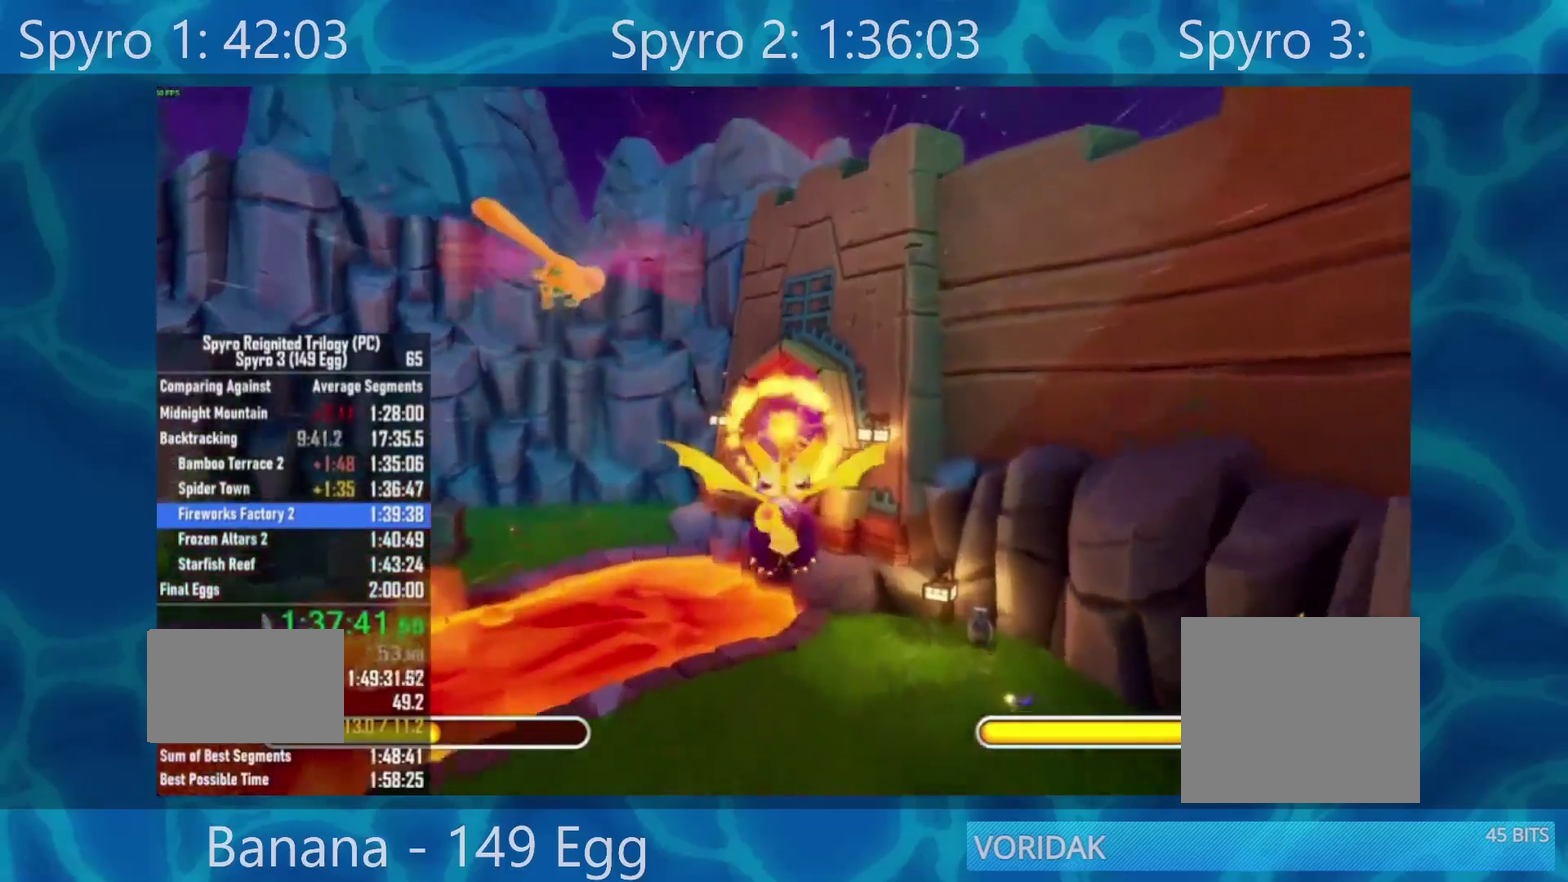
{"buttons": [], "left_stick": "center", "right_stick": "center", "events": [[17, "B", "up"], [150, "B", "down"], [250, "B", "up"], [317, "left_stick", "up"], [350, "B", "down"], [417, "left_stick", "center"], [450, "B", "up"]]}
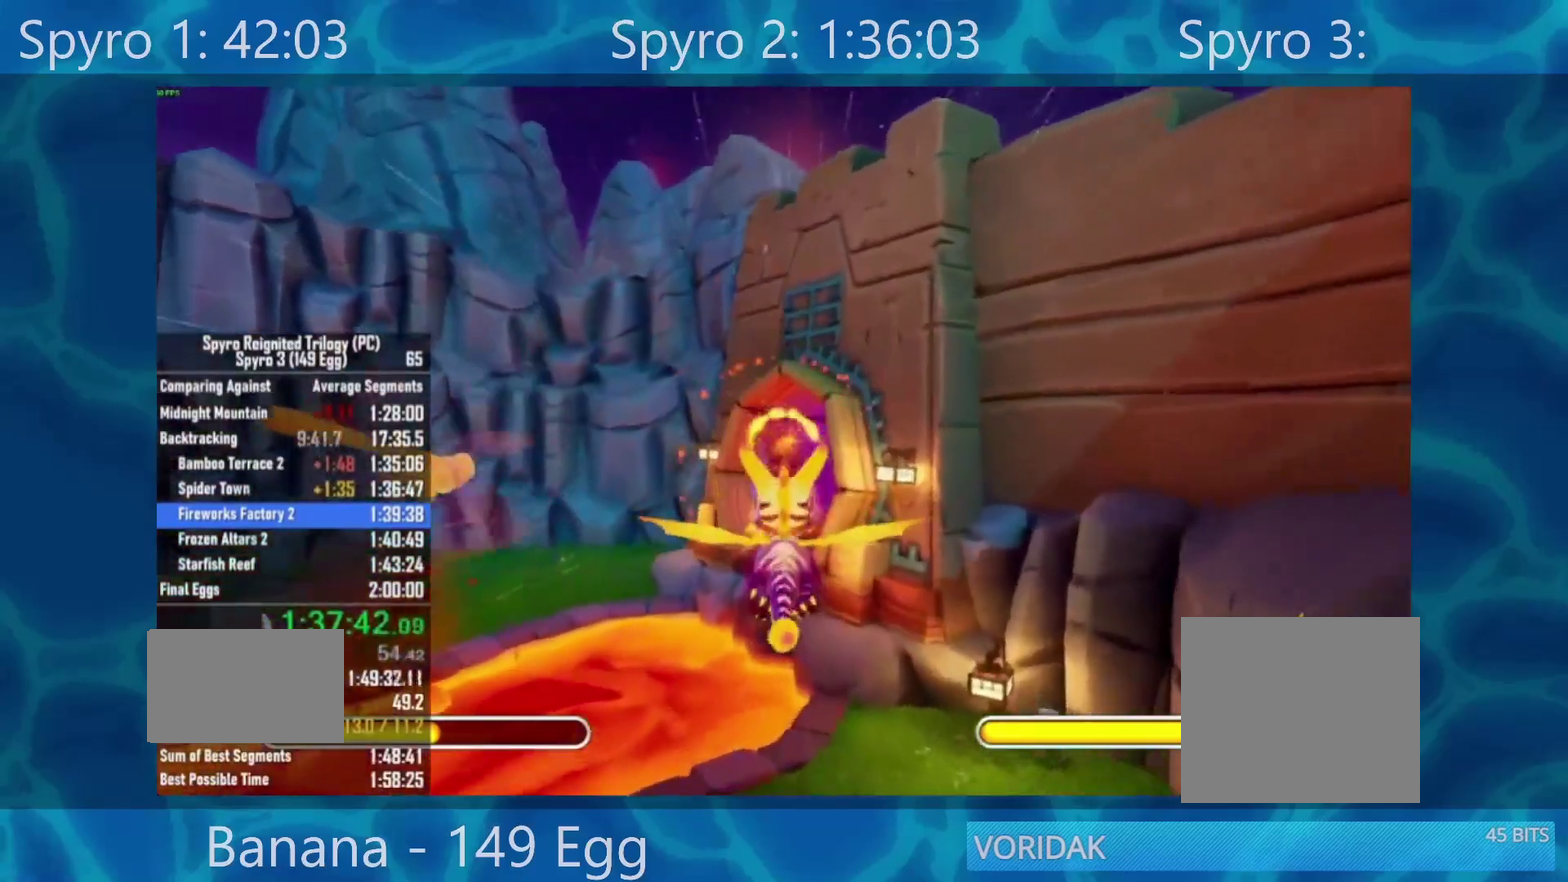
{"buttons": ["B"], "left_stick": "center", "right_stick": "center", "events": [[50, "B", "down"], [117, "B", "up"], [267, "B", "down"], [333, "B", "up"], [500, "B", "down"]]}
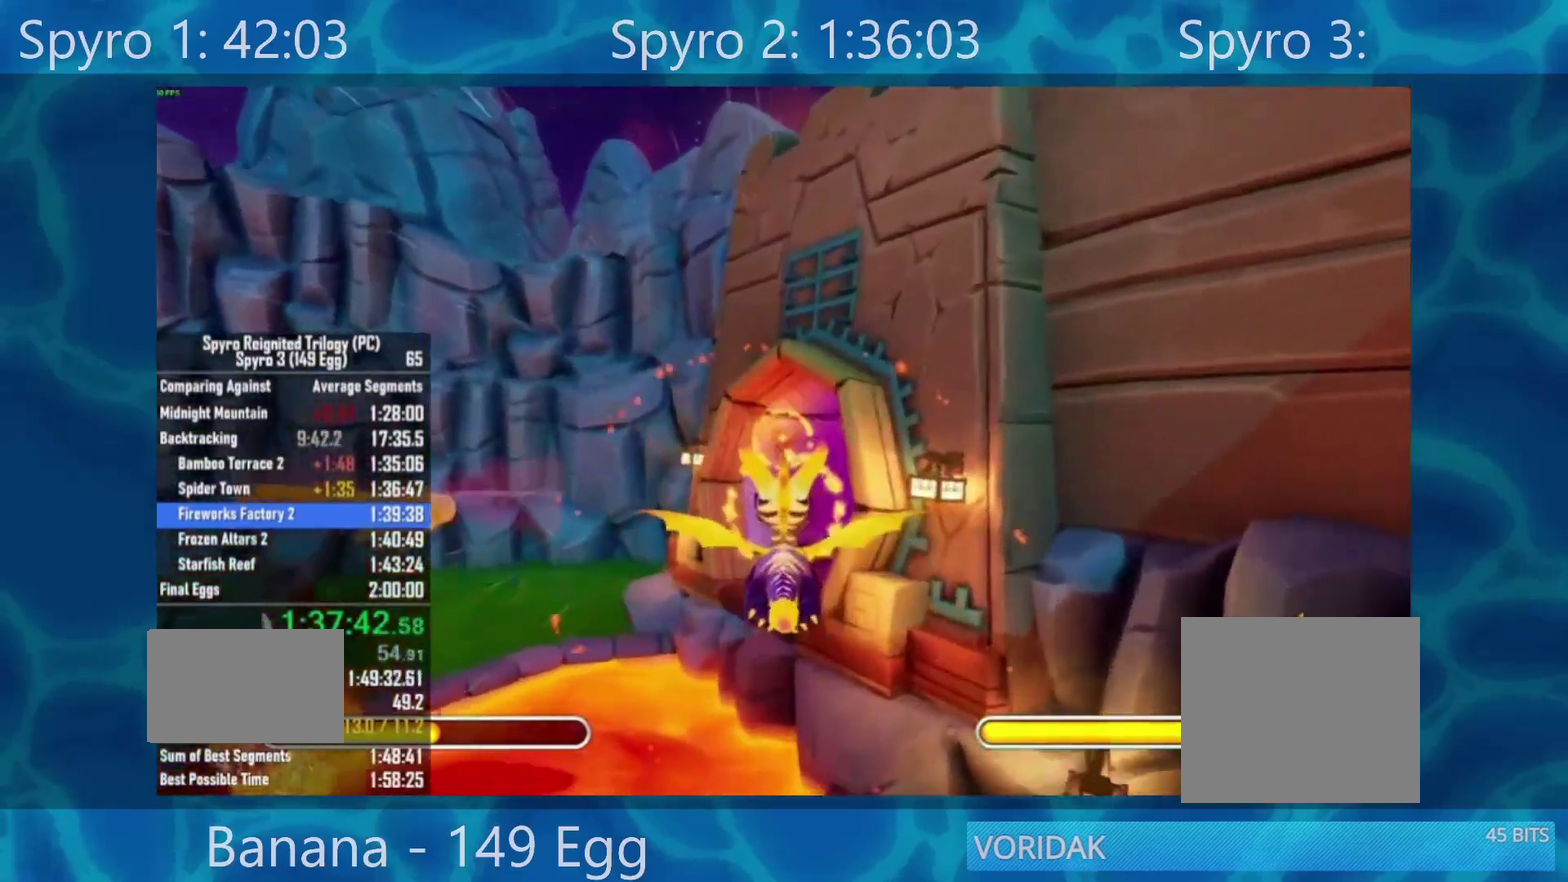
{"buttons": [], "left_stick": "left", "right_stick": "center", "events": [[33, "B", "up"], [117, "B", "down"], [217, "B", "up"], [317, "B", "down"], [317, "left_stick", "left"], [417, "B", "up"]]}
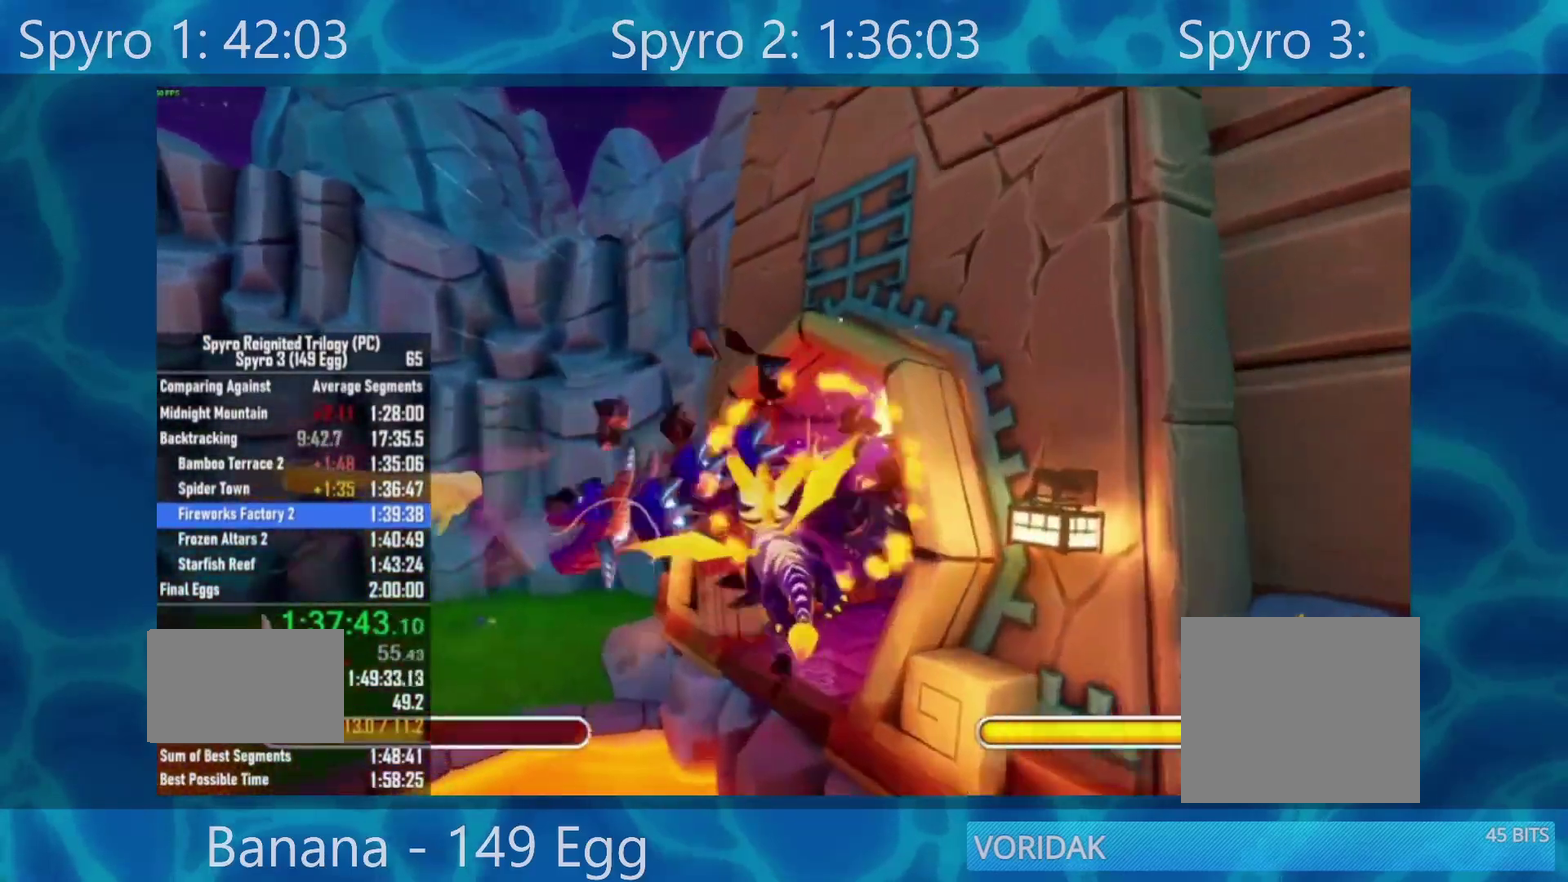
{"buttons": ["B"], "left_stick": "center", "right_stick": "center", "events": [[50, "B", "down"], [117, "B", "up"], [250, "B", "down"], [350, "B", "up"], [350, "left_stick", "up-left"], [450, "B", "down"], [467, "left_stick", "center"]]}
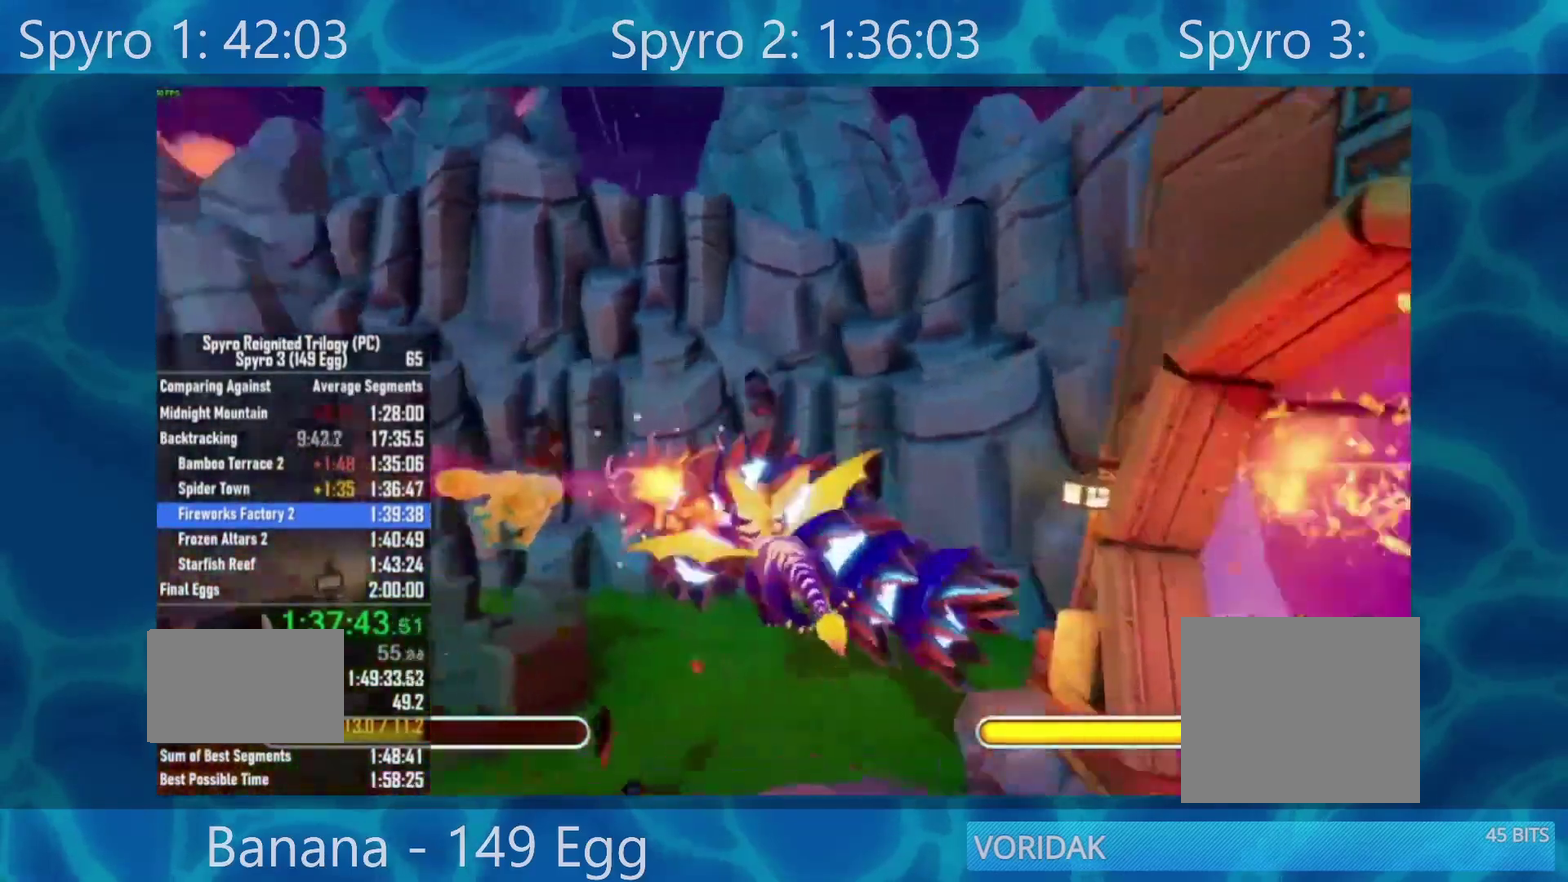
{"buttons": ["B"], "left_stick": "center", "right_stick": "center", "events": [[83, "B", "up"], [183, "B", "down"], [250, "left_stick", "left"], [283, "B", "up"], [317, "left_stick", "center"], [383, "B", "down"]]}
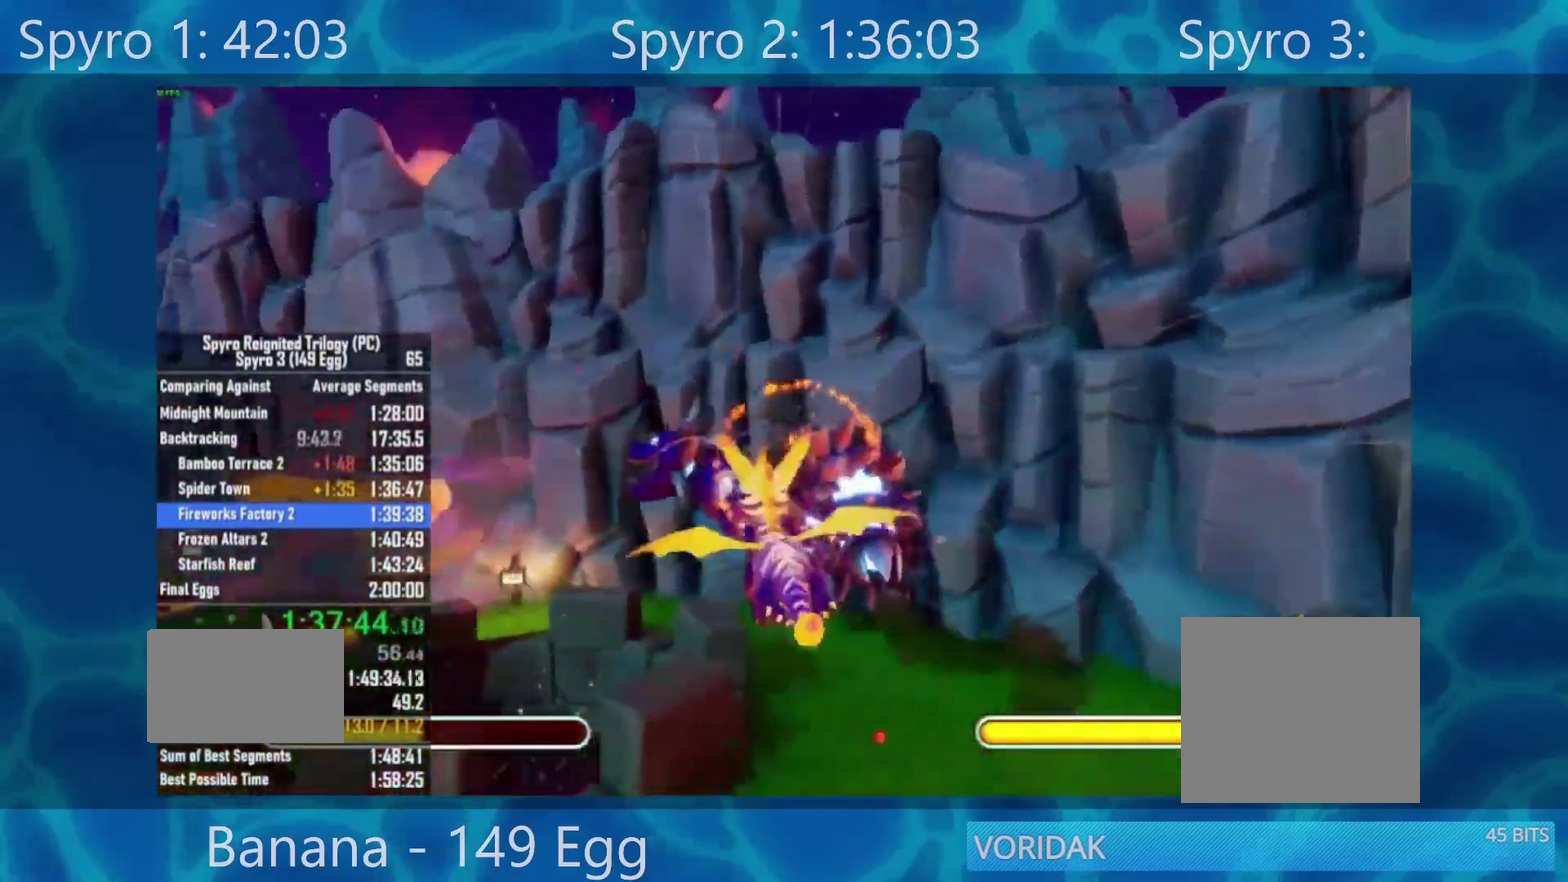
{"buttons": [], "left_stick": "left", "right_stick": "center", "events": [[50, "left_stick", "up-left"], [200, "left_stick", "left"], [450, "B", "up"]]}
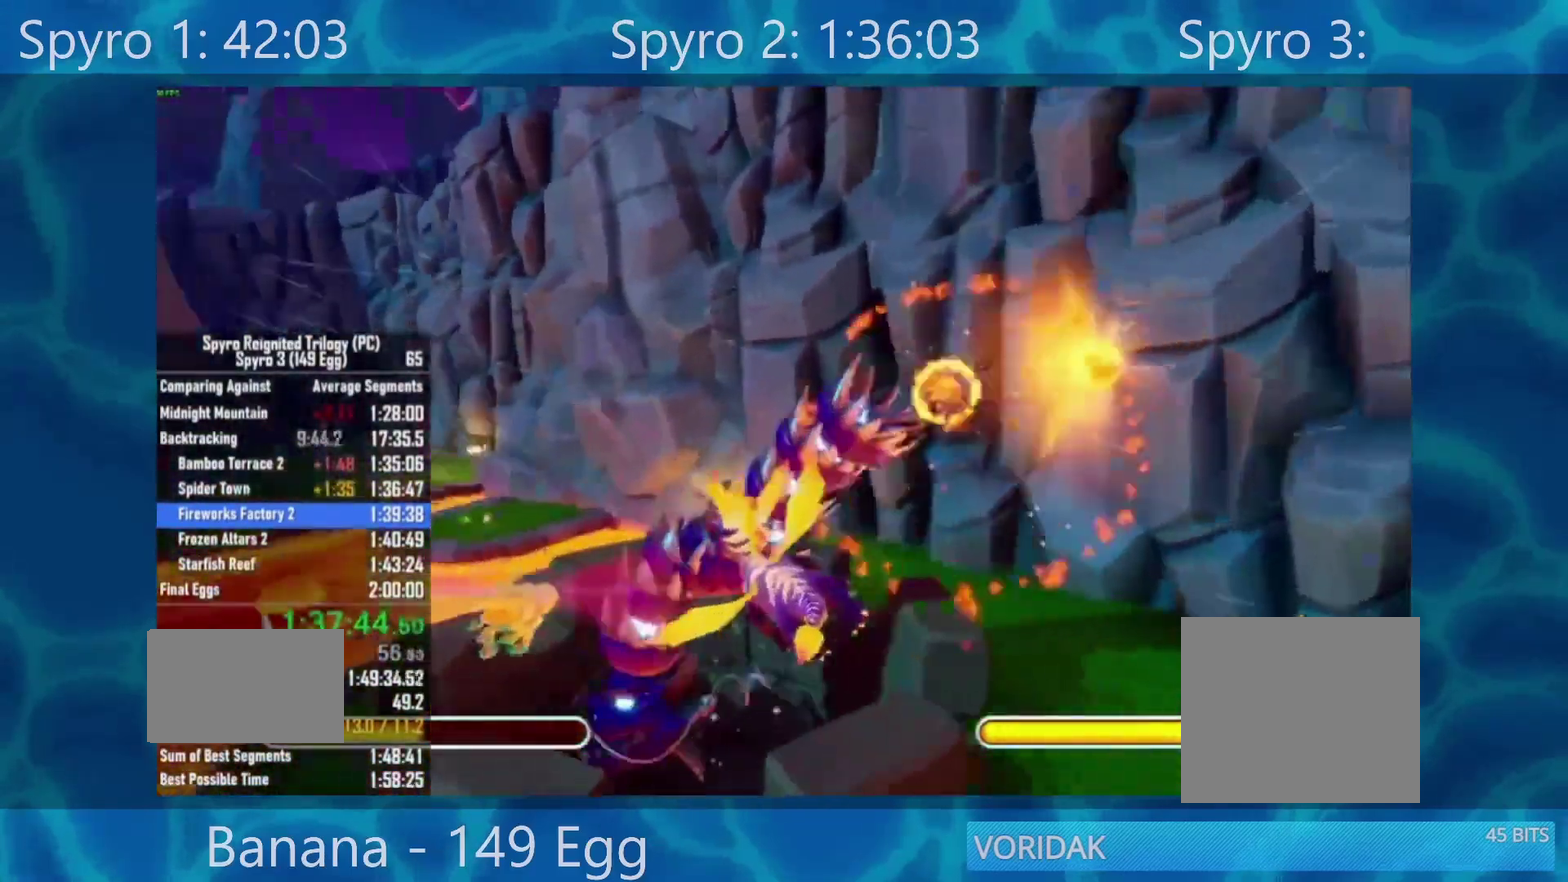
{"buttons": [], "left_stick": "down-left", "right_stick": "center", "events": [[17, "B", "down"], [117, "B", "up"], [433, "left_stick", "down-left"]]}
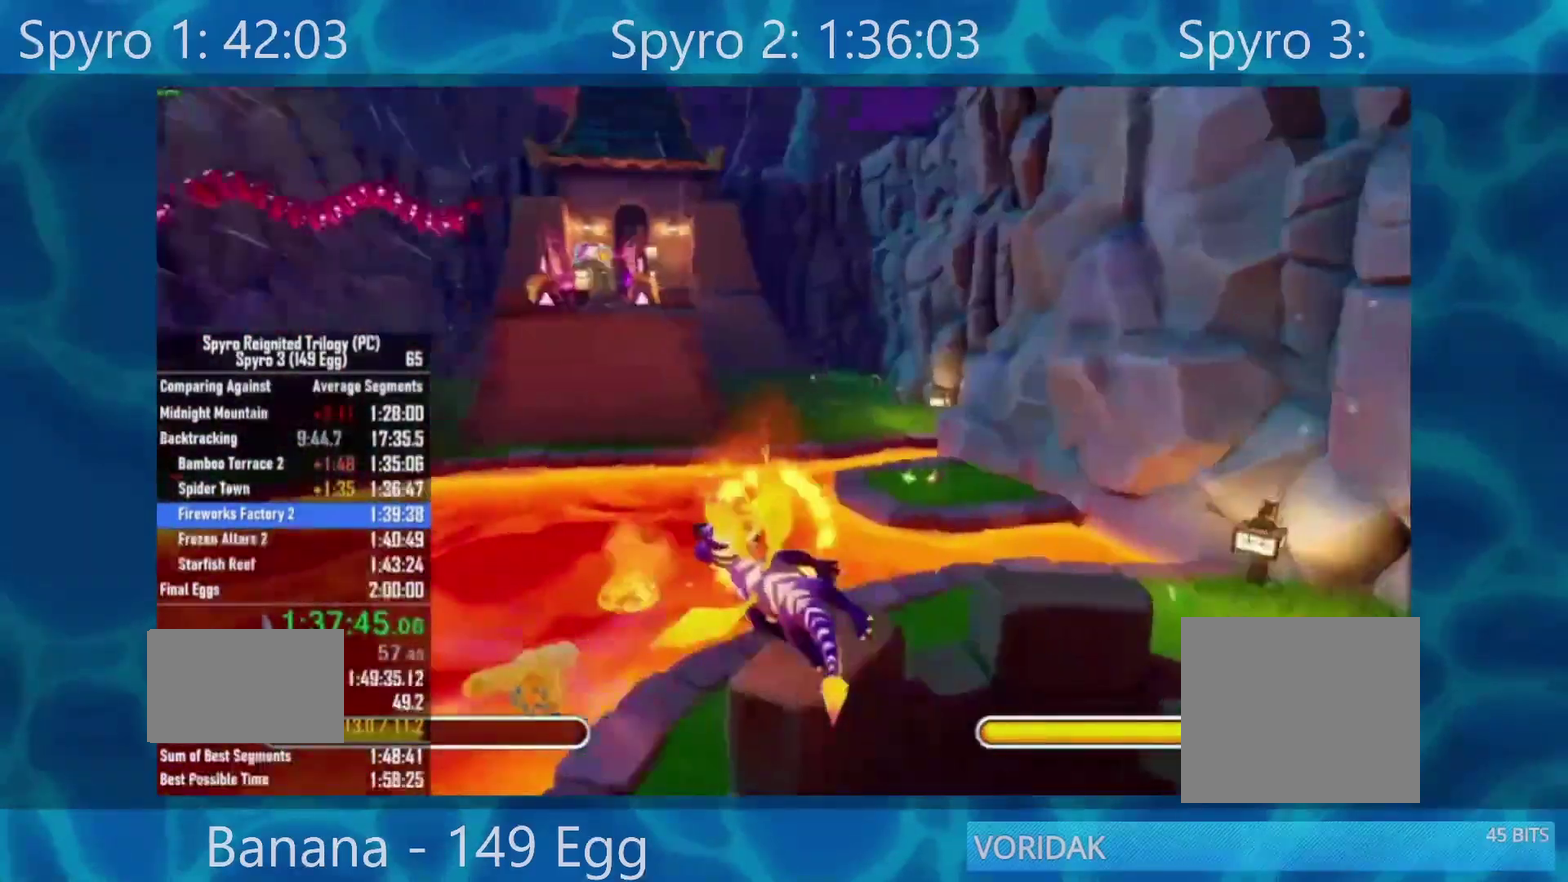
{"buttons": [], "left_stick": "center", "right_stick": "center", "events": [[300, "left_stick", "center"]]}
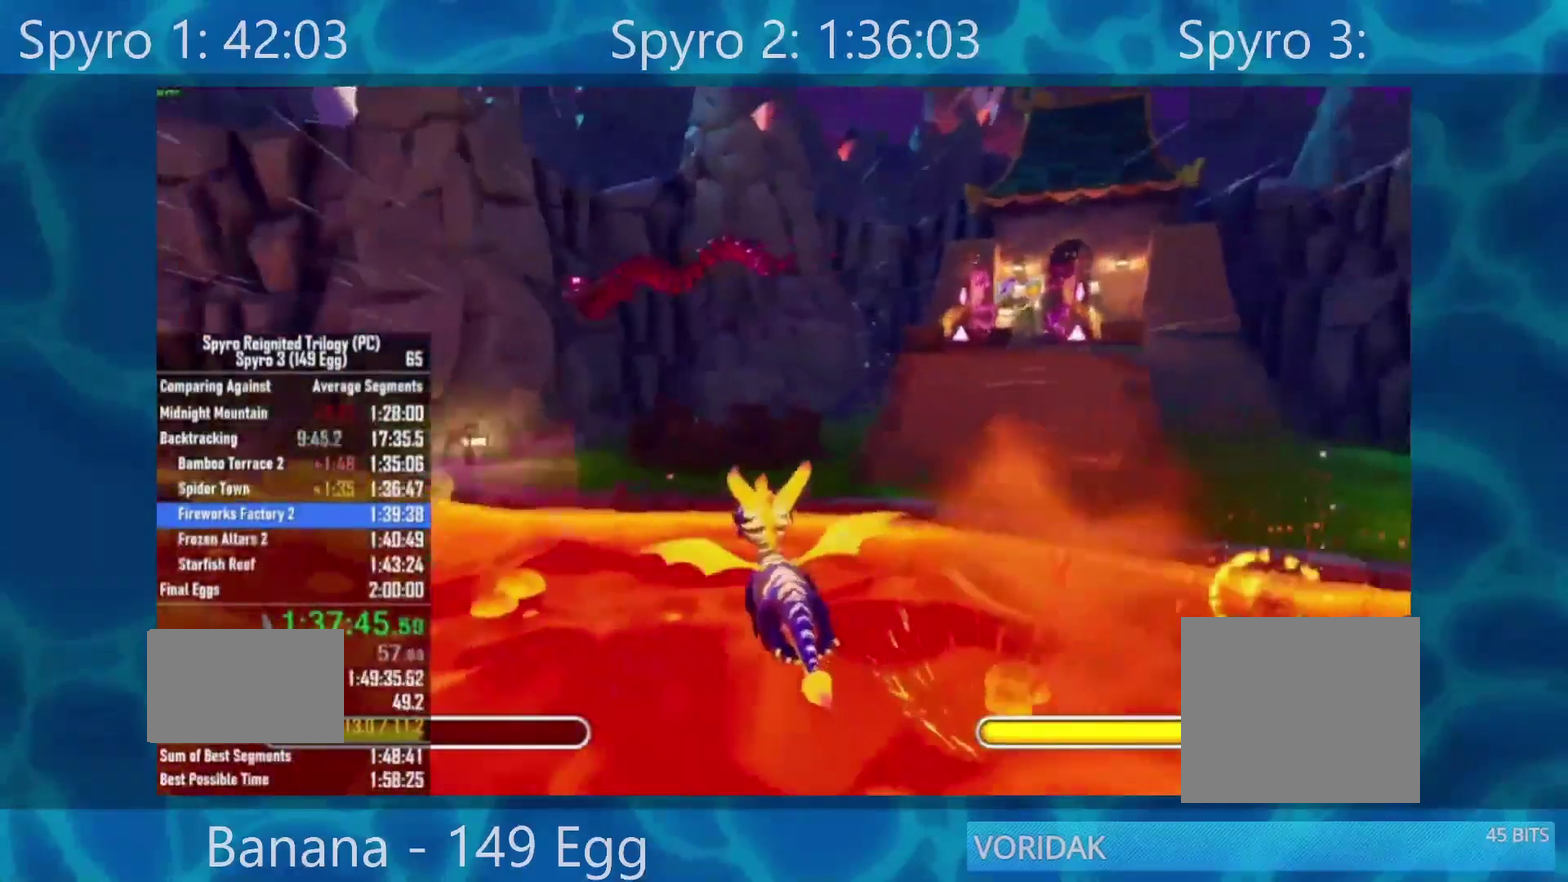
{"buttons": [], "left_stick": "center", "right_stick": "center", "events": [[33, "left_stick", "right"], [83, "left_stick", "center"], [250, "B", "down"], [350, "B", "up"]]}
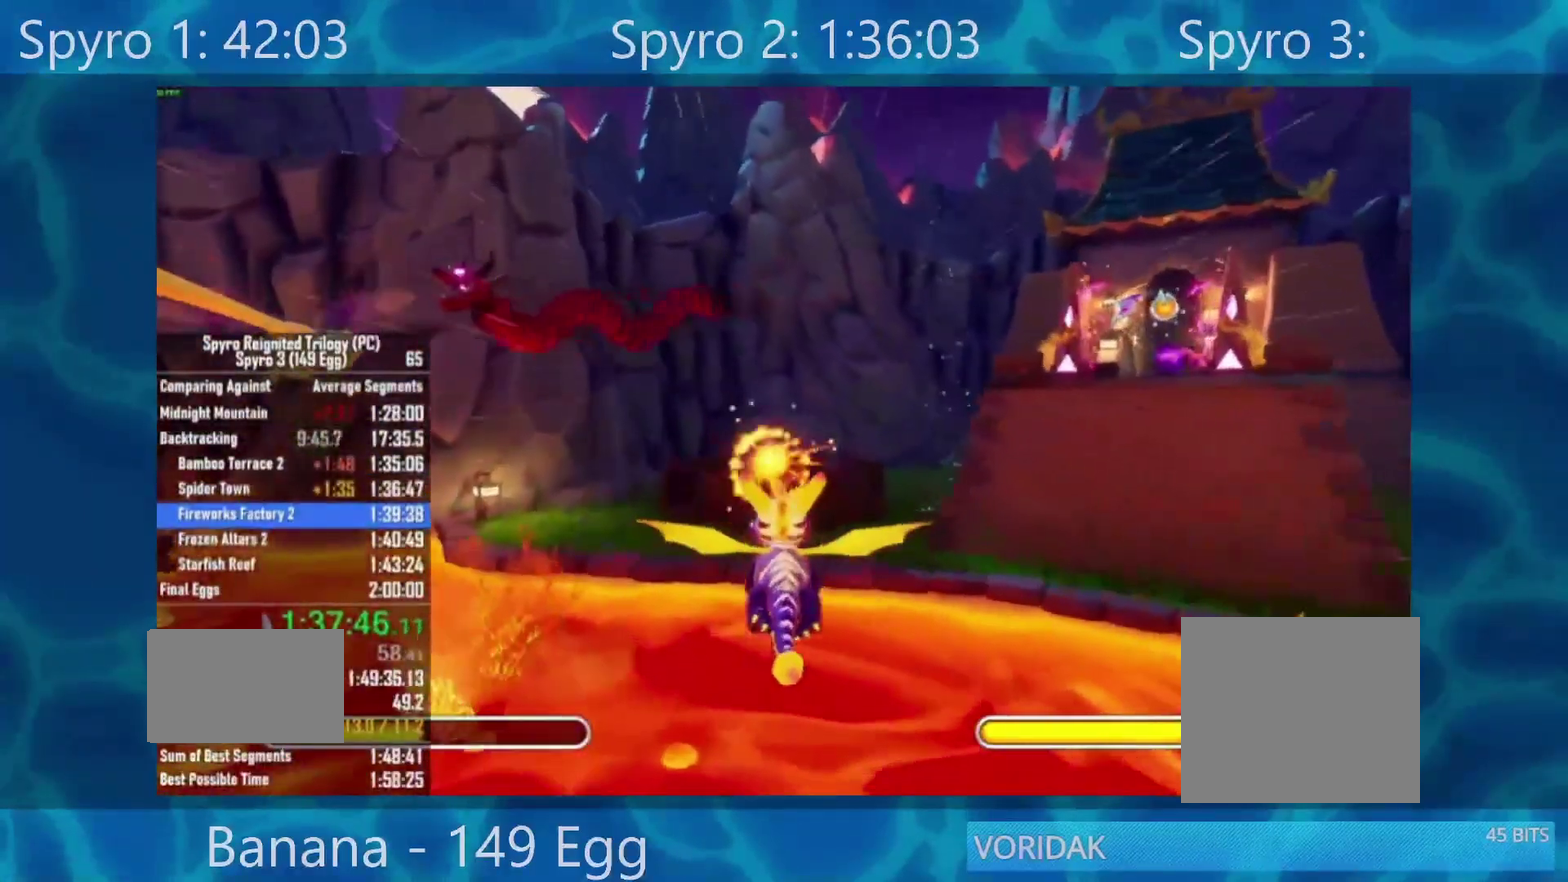
{"buttons": [], "left_stick": "center", "right_stick": "center", "events": [[17, "B", "down"], [83, "B", "up"], [183, "B", "down"], [250, "B", "up"], [383, "B", "down"], [450, "B", "up"]]}
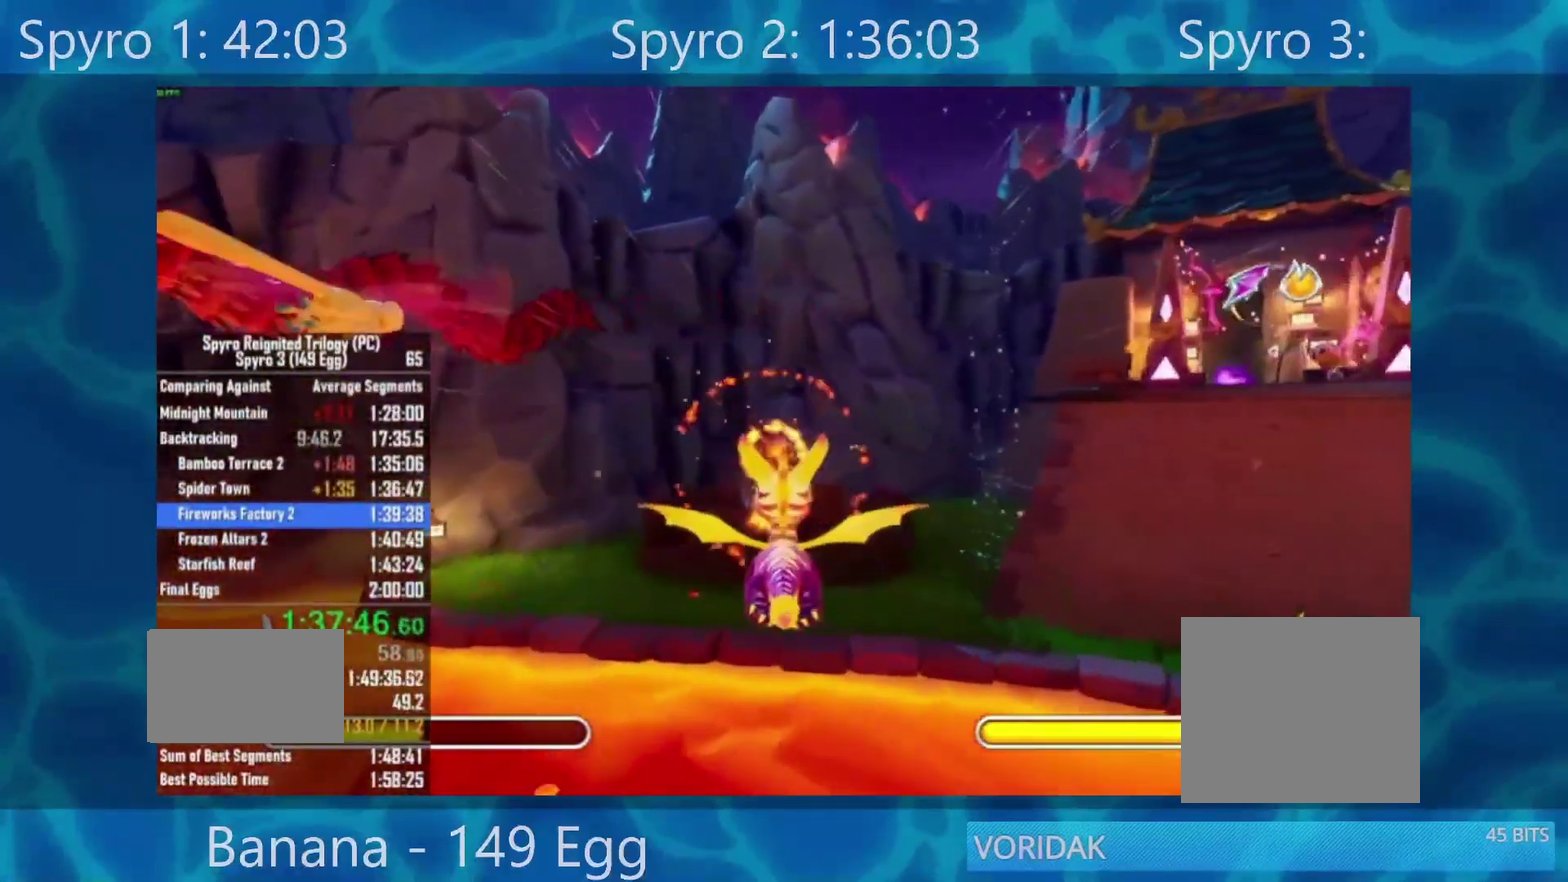
{"buttons": ["B"], "left_stick": "up-right", "right_stick": "center"}